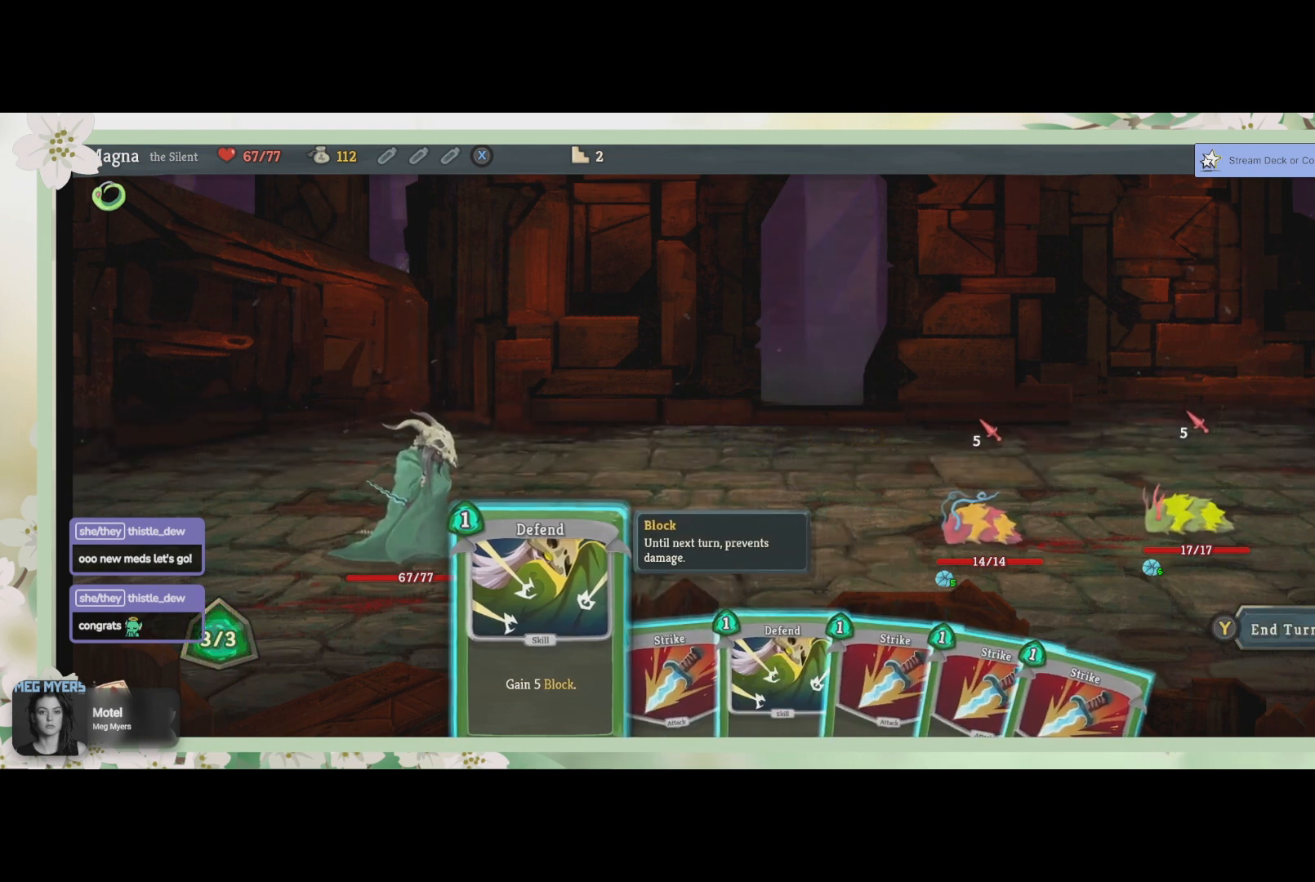
Gameplay with a controller (PlayStation layout); each line is a JSON object with the inputs held at the frame after it. "events" lists button and stick changes between this image and that frame as [ms after this image, input, new state], when the widget could be followed in between.
{"buttons": [], "left_stick": "center", "right_stick": "center", "events": [[267, "CROSS", "down"], [400, "CROSS", "up"]]}
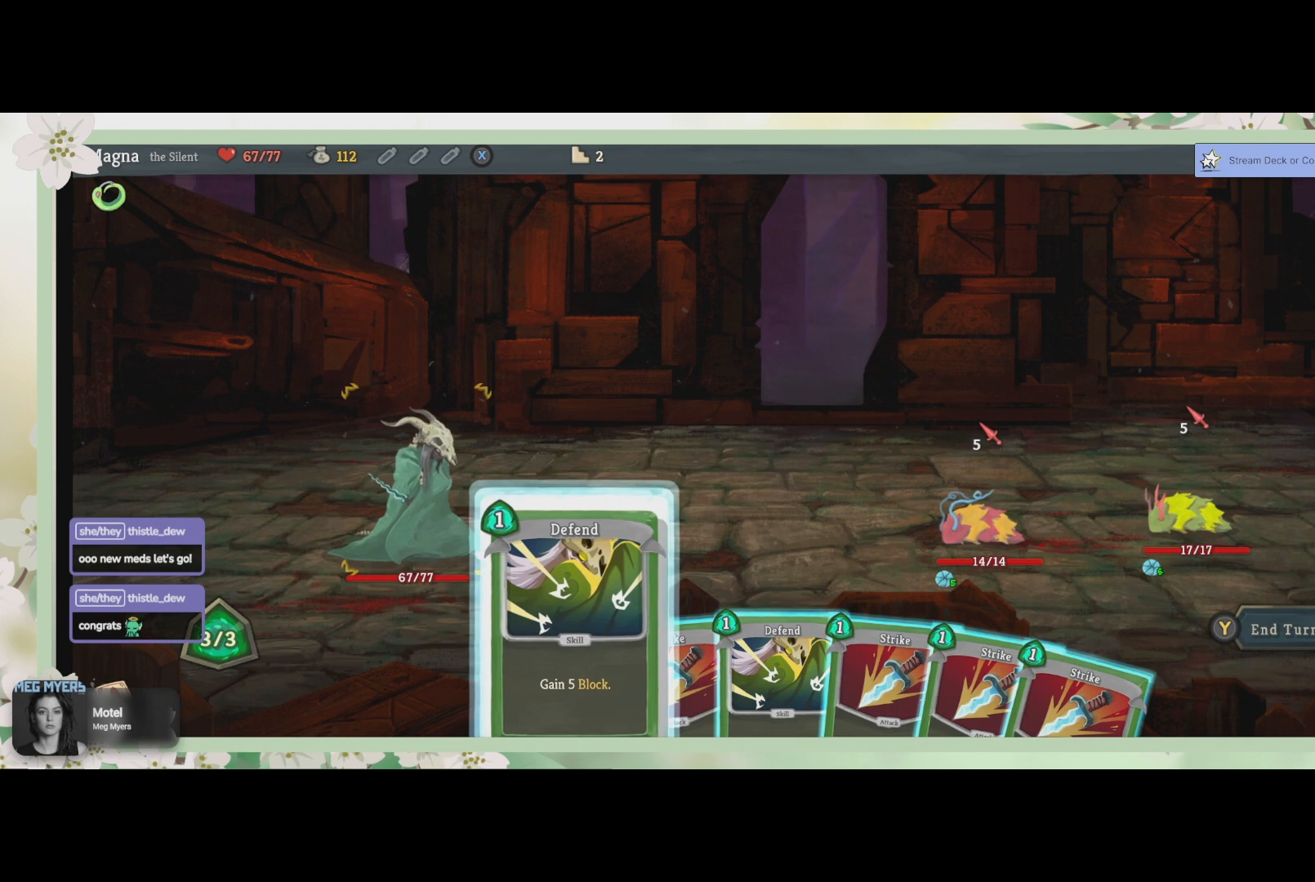
{"buttons": [], "left_stick": "center", "right_stick": "center", "events": [[267, "CROSS", "down"], [367, "CROSS", "up"]]}
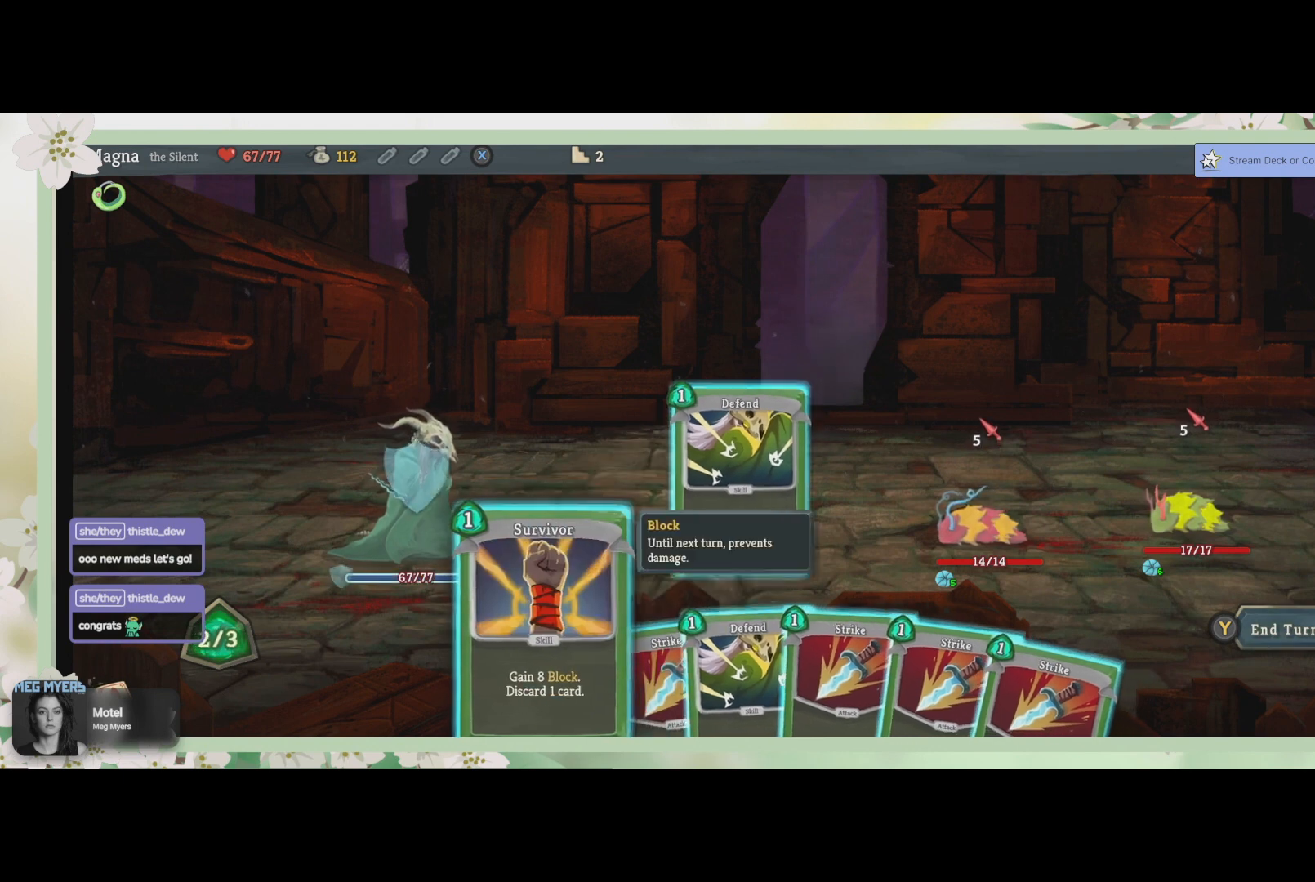
{"buttons": [], "left_stick": "center", "right_stick": "center", "events": []}
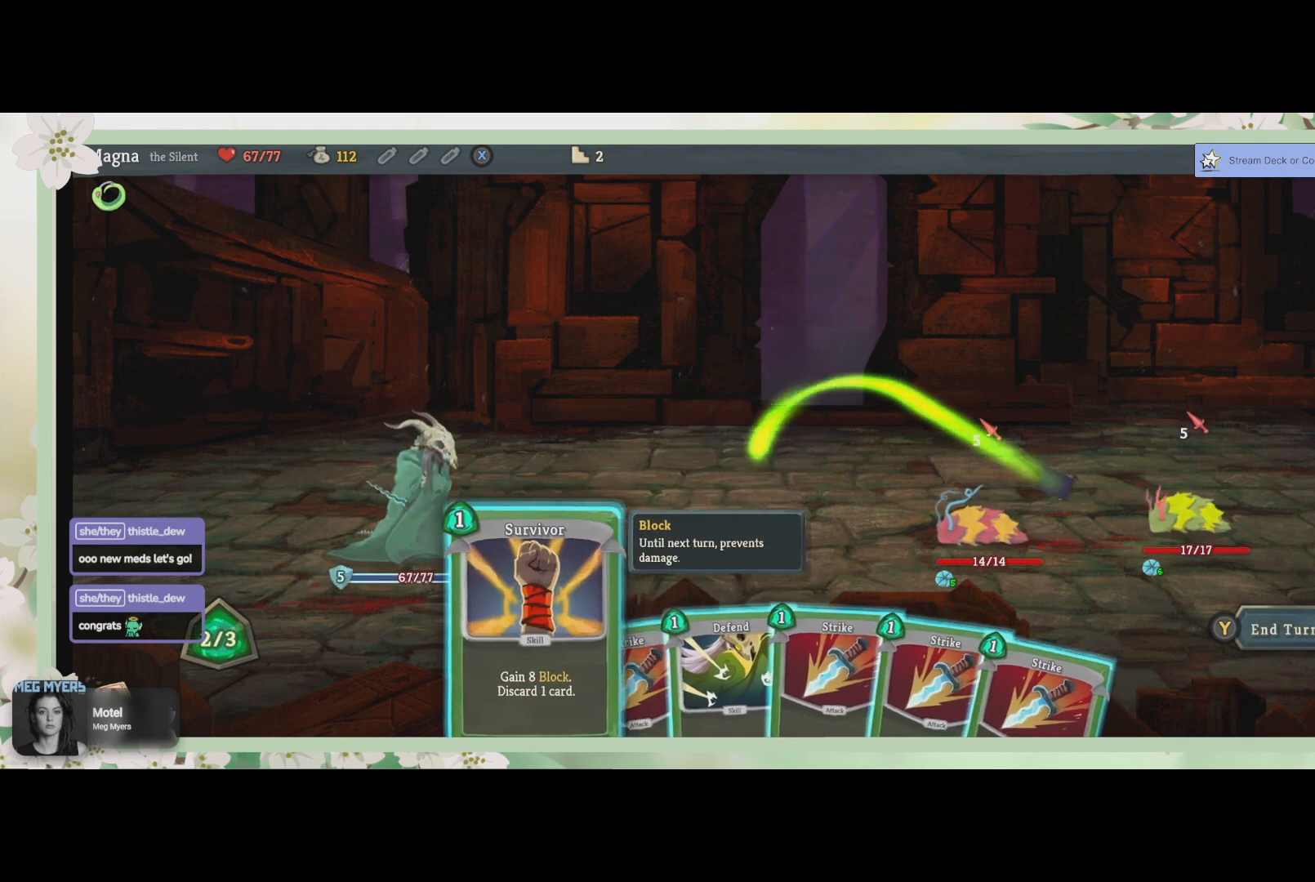
{"buttons": [], "left_stick": "center", "right_stick": "center", "events": [[33, "DPAD_RIGHT", "down"], [133, "DPAD_RIGHT", "up"], [267, "DPAD_RIGHT", "down"], [367, "DPAD_RIGHT", "up"]]}
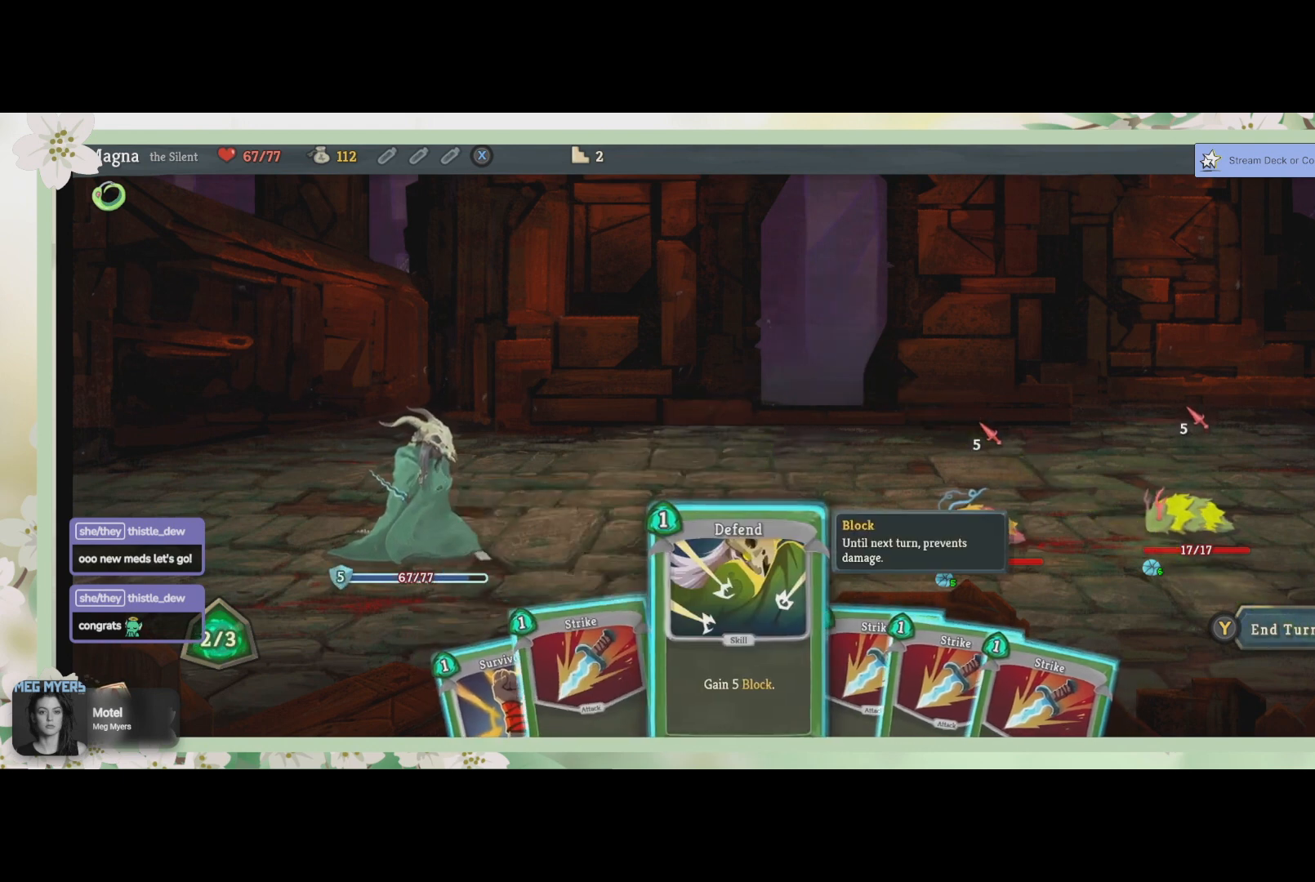
{"buttons": [], "left_stick": "center", "right_stick": "center", "events": [[133, "DPAD_LEFT", "down"], [233, "DPAD_LEFT", "up"], [300, "DPAD_LEFT", "down"], [433, "DPAD_LEFT", "up"]]}
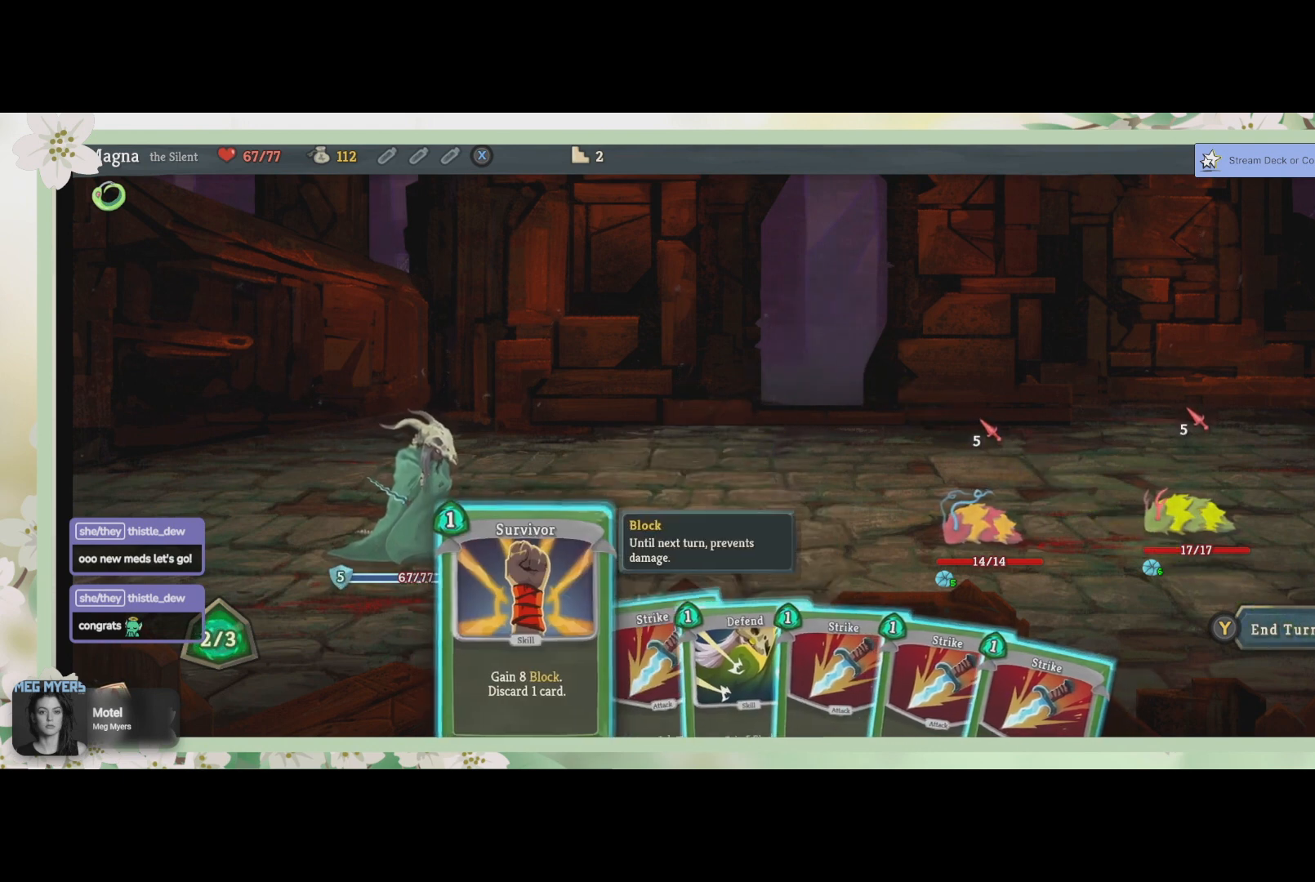
{"buttons": [], "left_stick": "center", "right_stick": "center", "events": []}
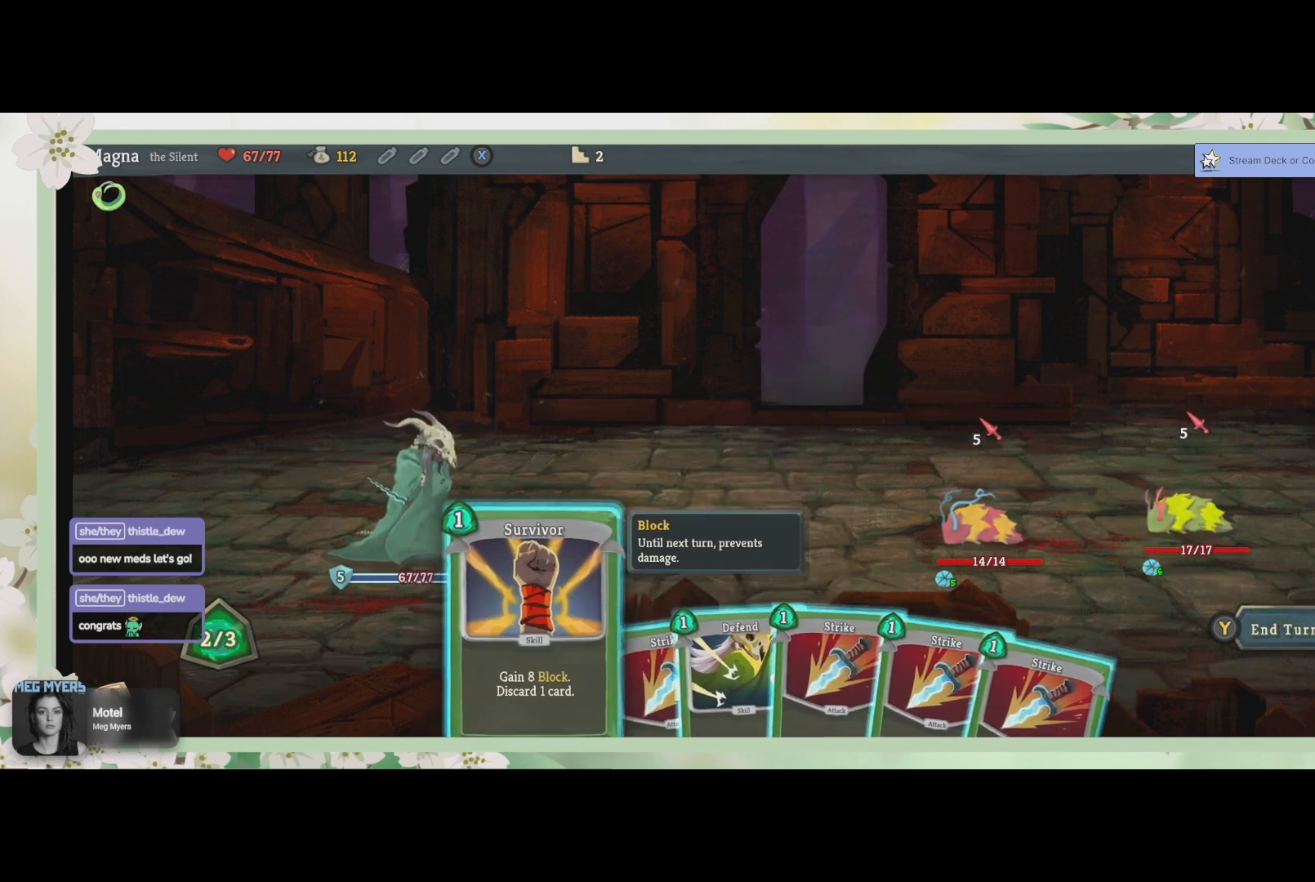
{"buttons": [], "left_stick": "center", "right_stick": "center", "events": []}
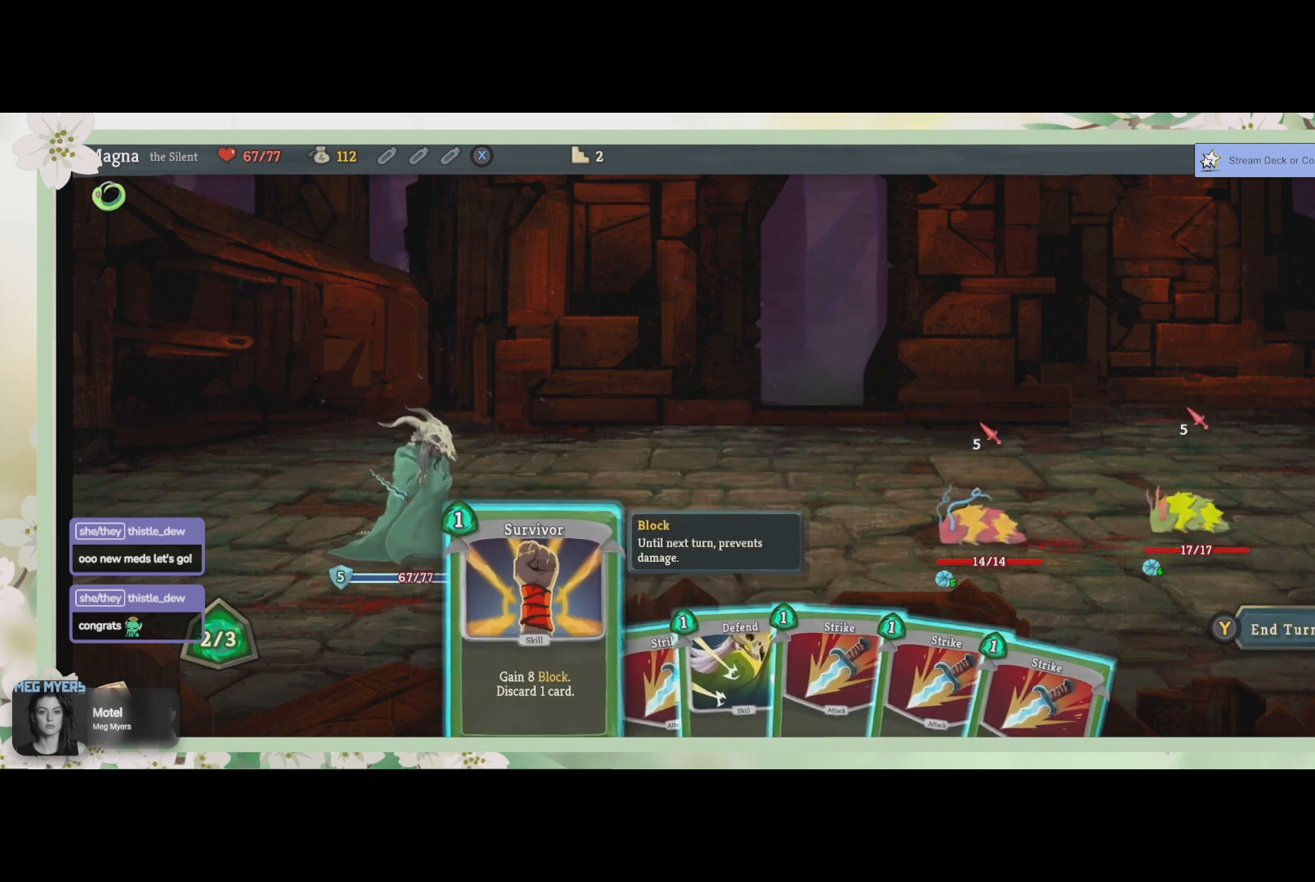
{"buttons": [], "left_stick": "center", "right_stick": "center", "events": []}
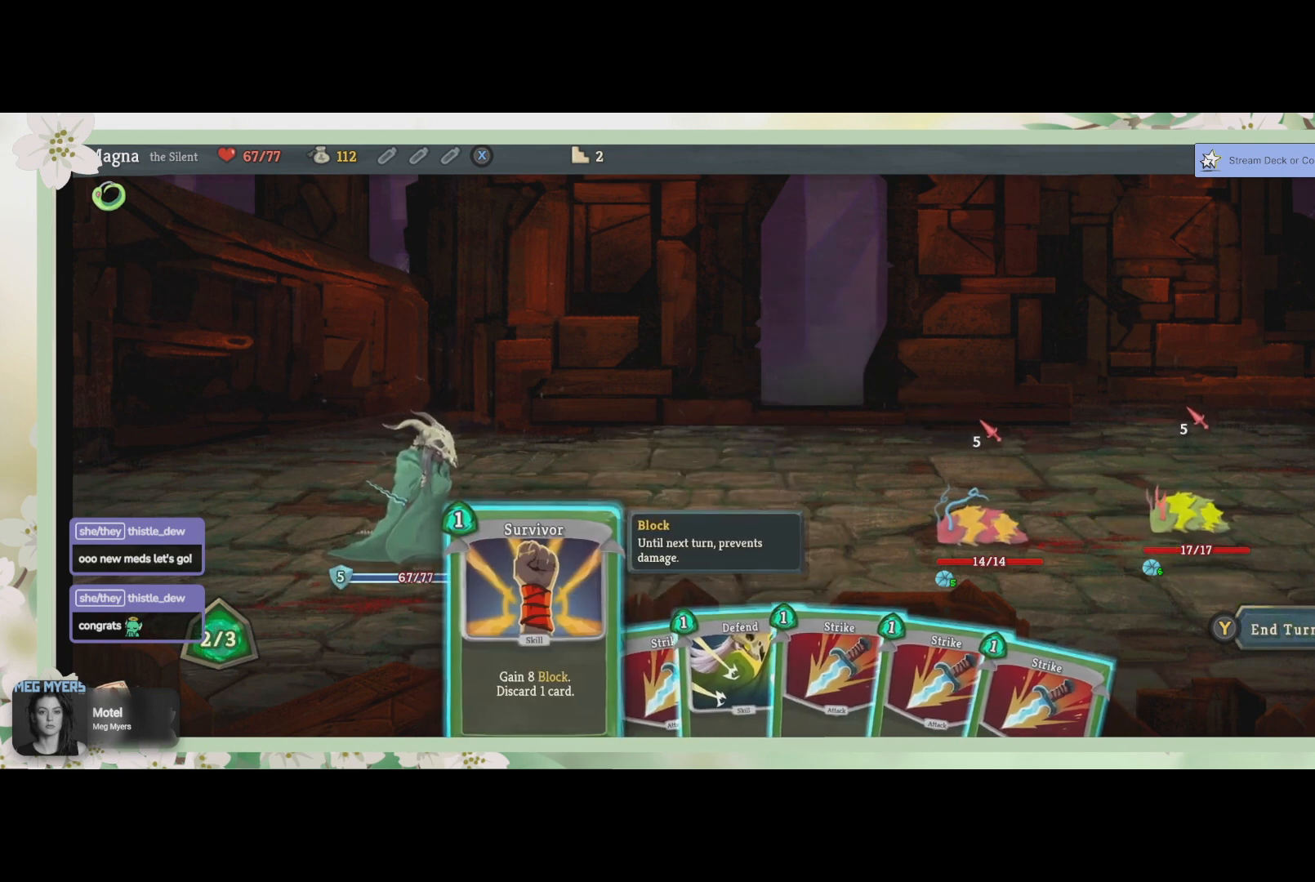
{"buttons": [], "left_stick": "center", "right_stick": "center", "events": []}
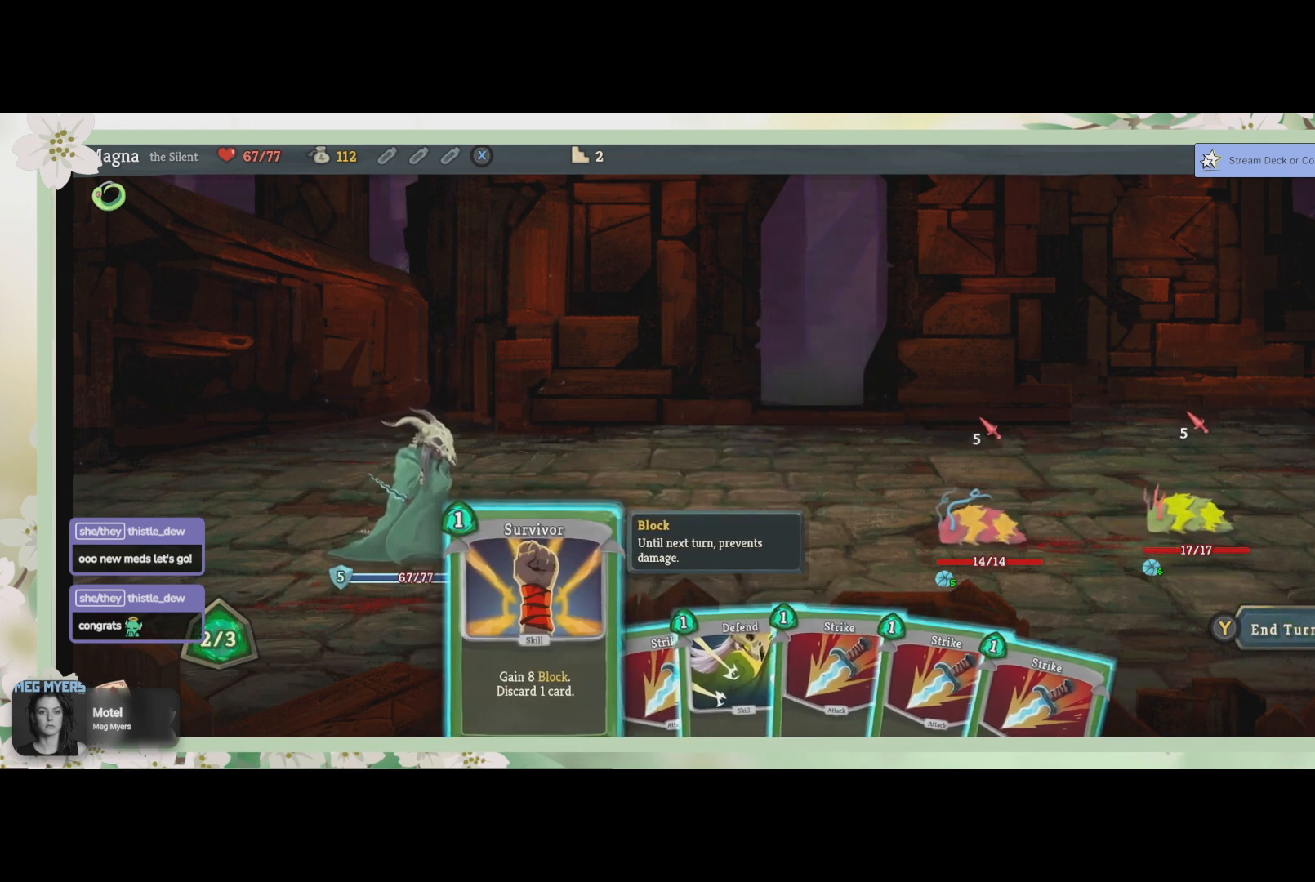
{"buttons": [], "left_stick": "center", "right_stick": "center", "events": [[167, "DPAD_RIGHT", "down"], [267, "DPAD_RIGHT", "up"]]}
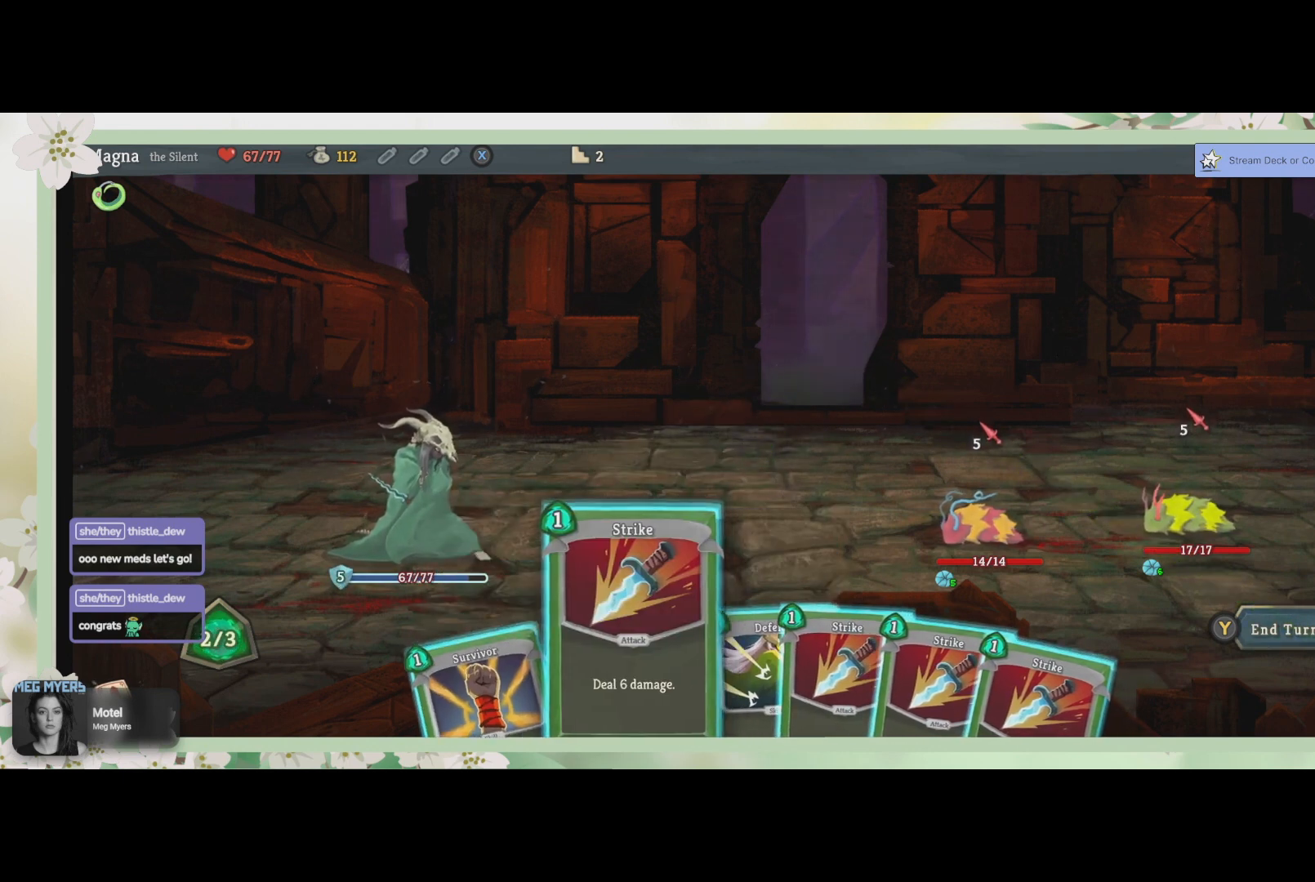
{"buttons": [], "left_stick": "center", "right_stick": "center", "events": [[100, "DPAD_RIGHT", "down"], [200, "DPAD_RIGHT", "up"]]}
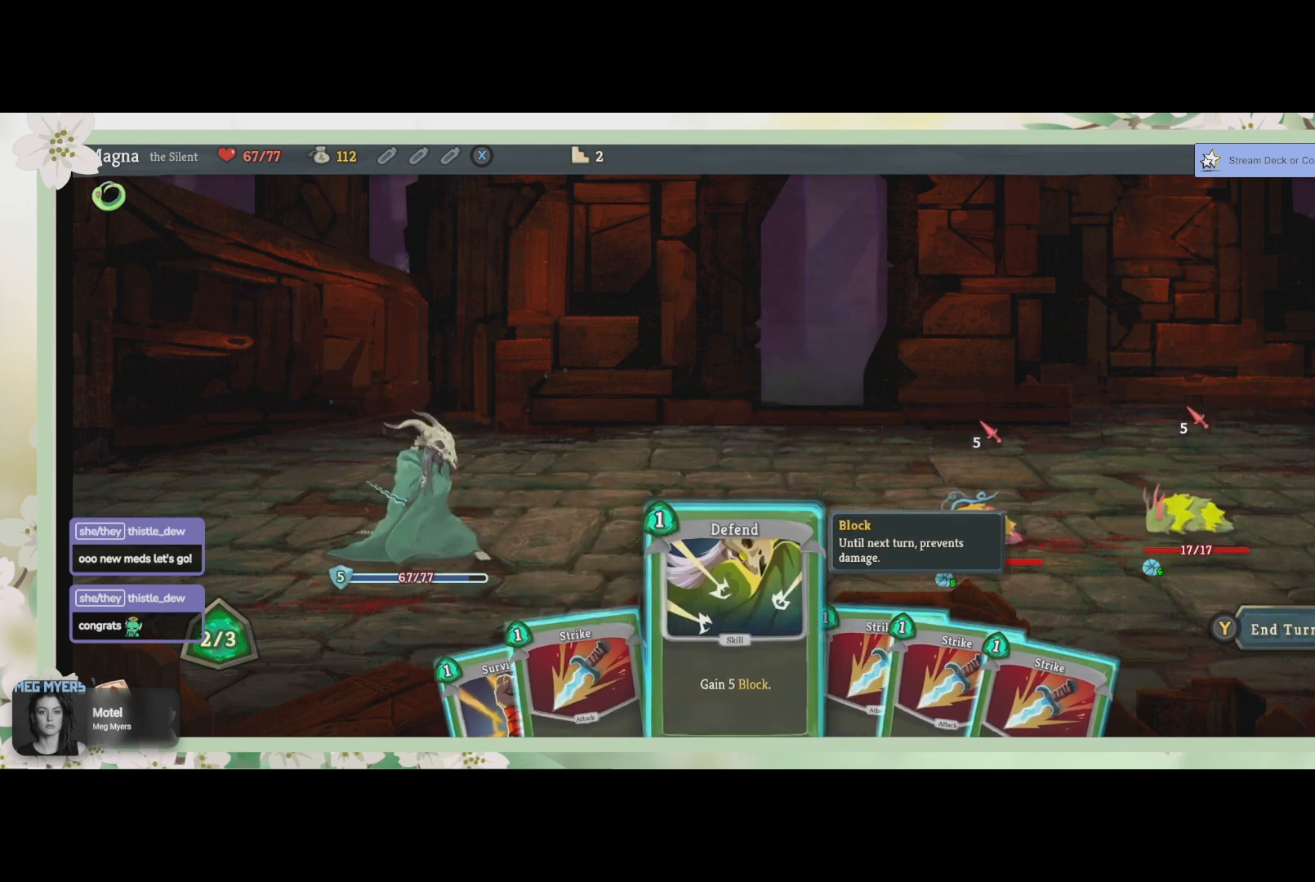
{"buttons": [], "left_stick": "center", "right_stick": "center", "events": []}
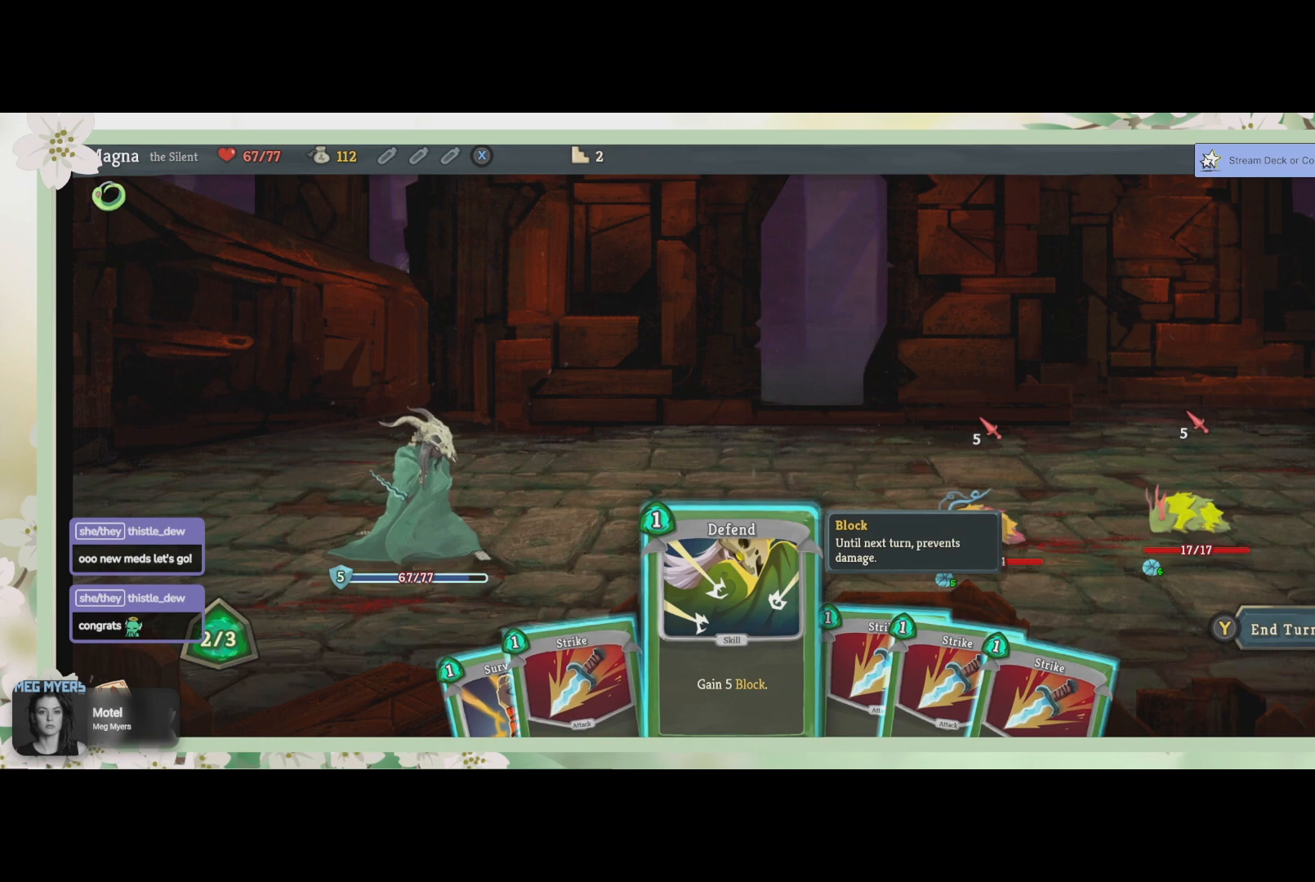
{"buttons": [], "left_stick": "center", "right_stick": "center", "events": []}
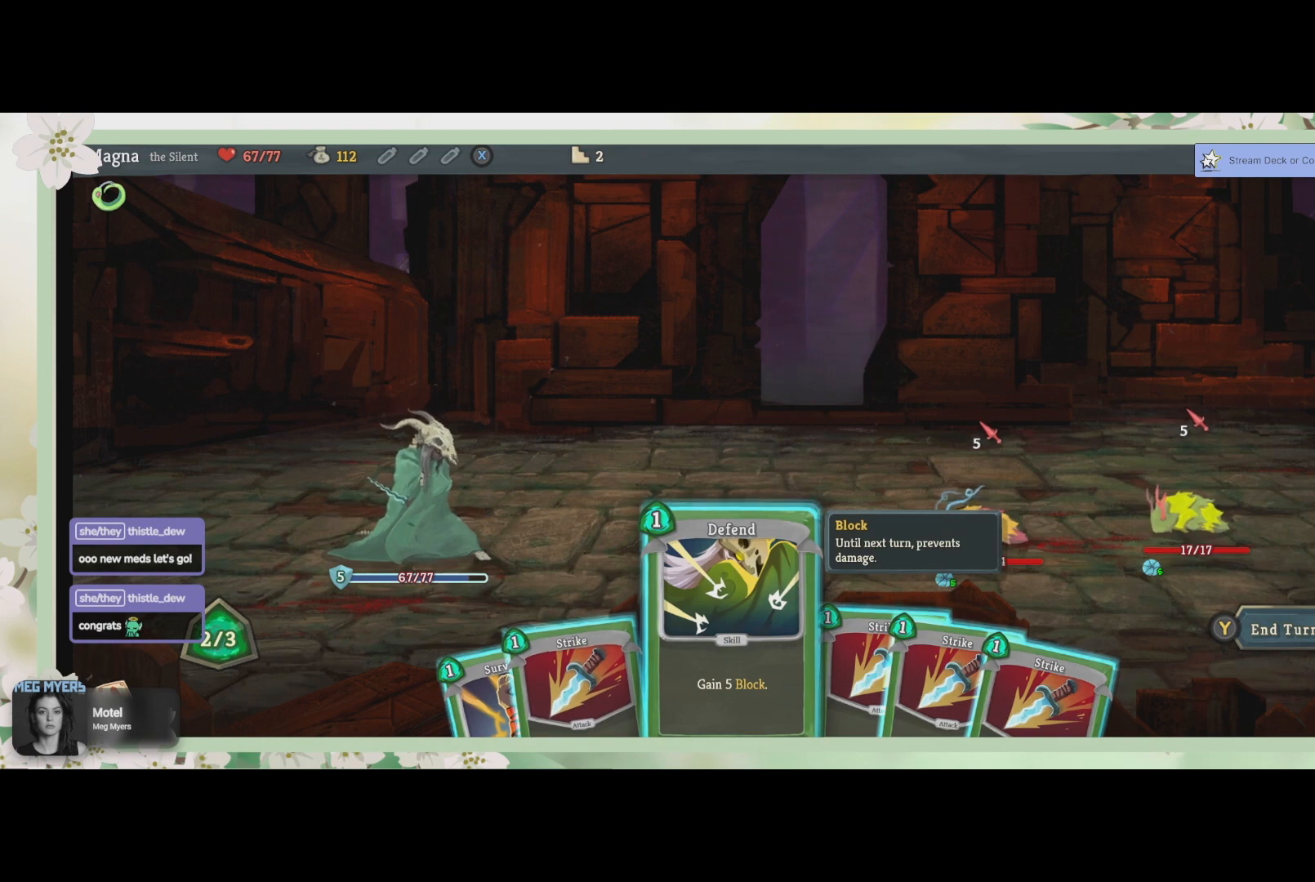
{"buttons": [], "left_stick": "center", "right_stick": "center", "events": []}
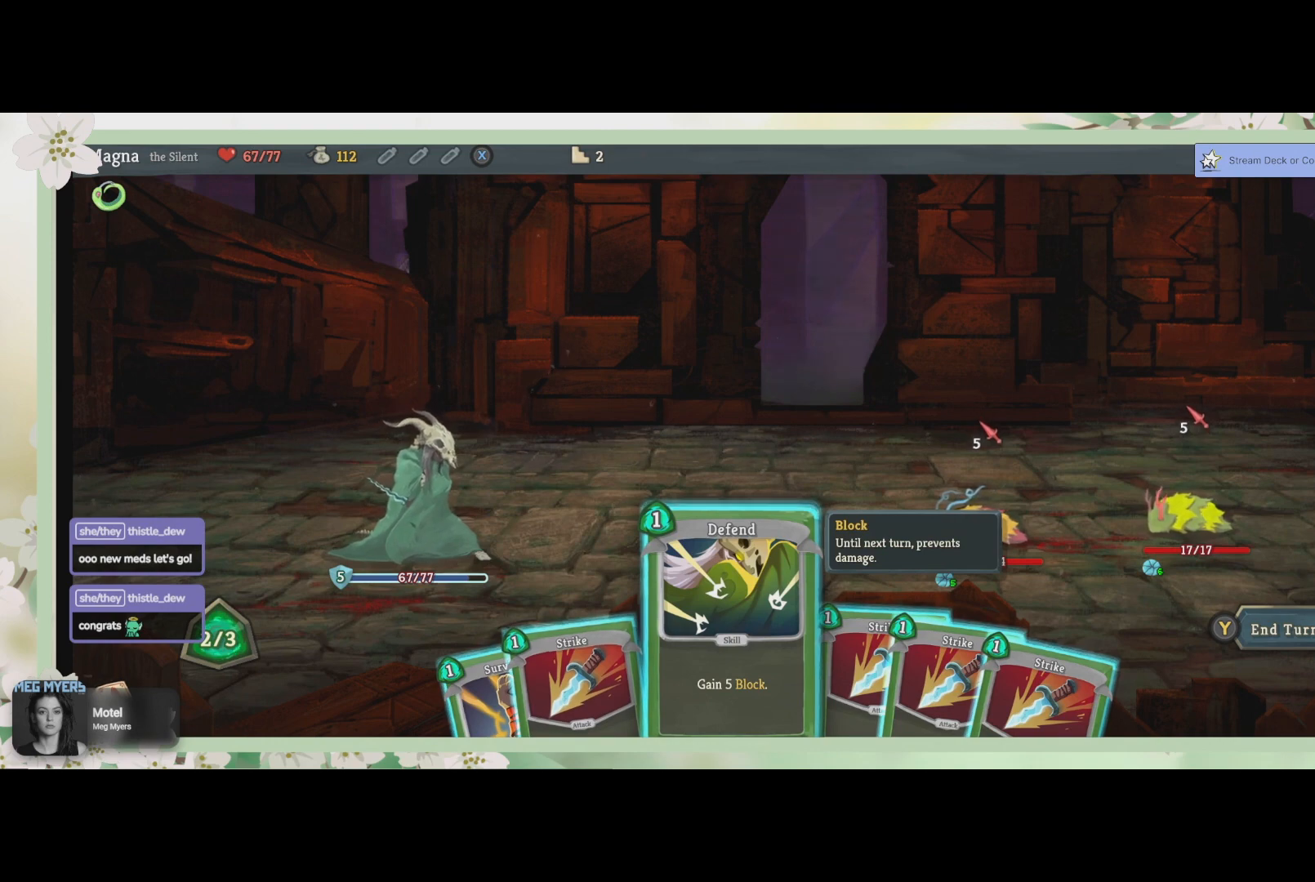
{"buttons": ["DPAD_LEFT"], "left_stick": "center", "right_stick": "center", "events": [[167, "DPAD_LEFT", "down"], [333, "DPAD_LEFT", "up"], [400, "DPAD_LEFT", "down"]]}
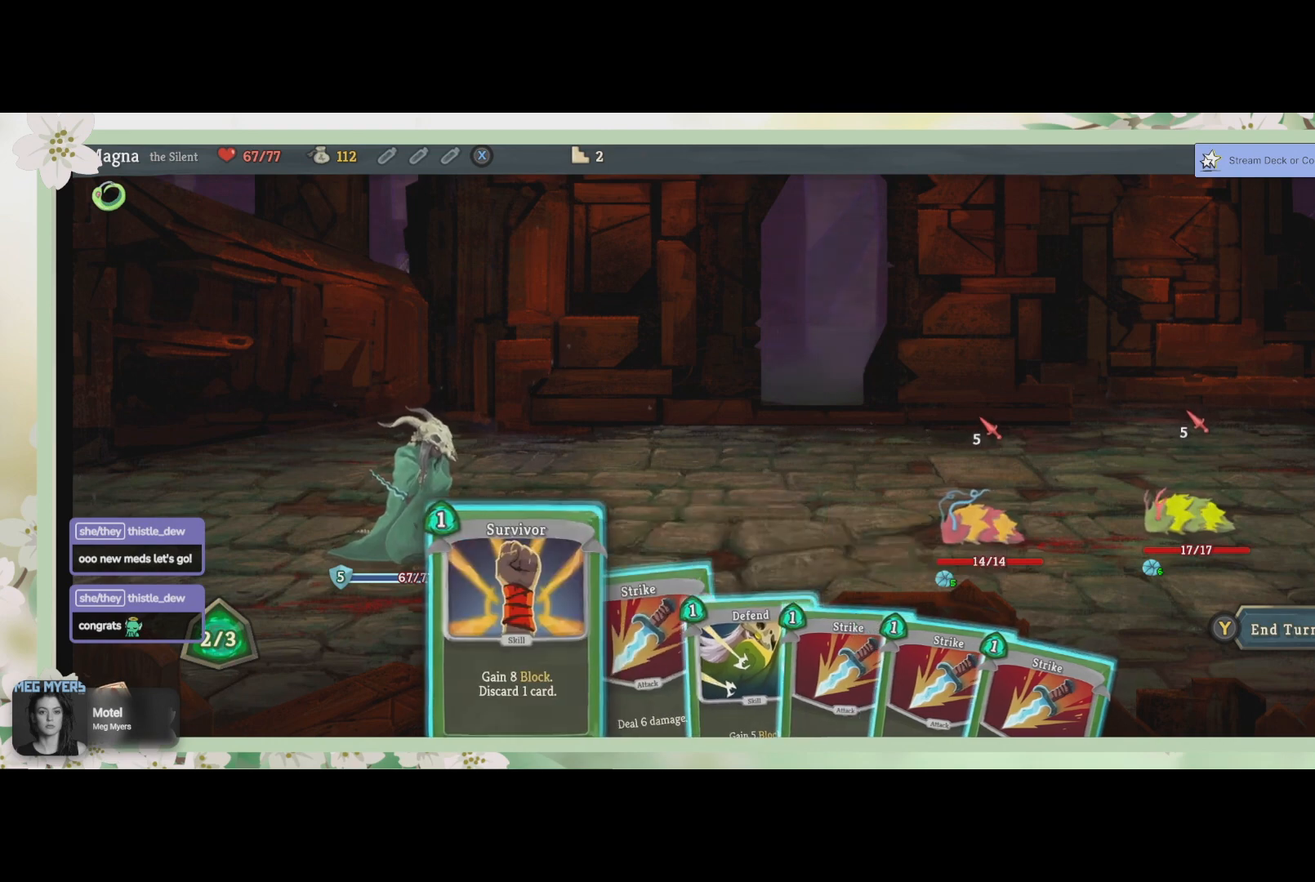
{"buttons": [], "left_stick": "center", "right_stick": "center", "events": [[33, "DPAD_LEFT", "up"]]}
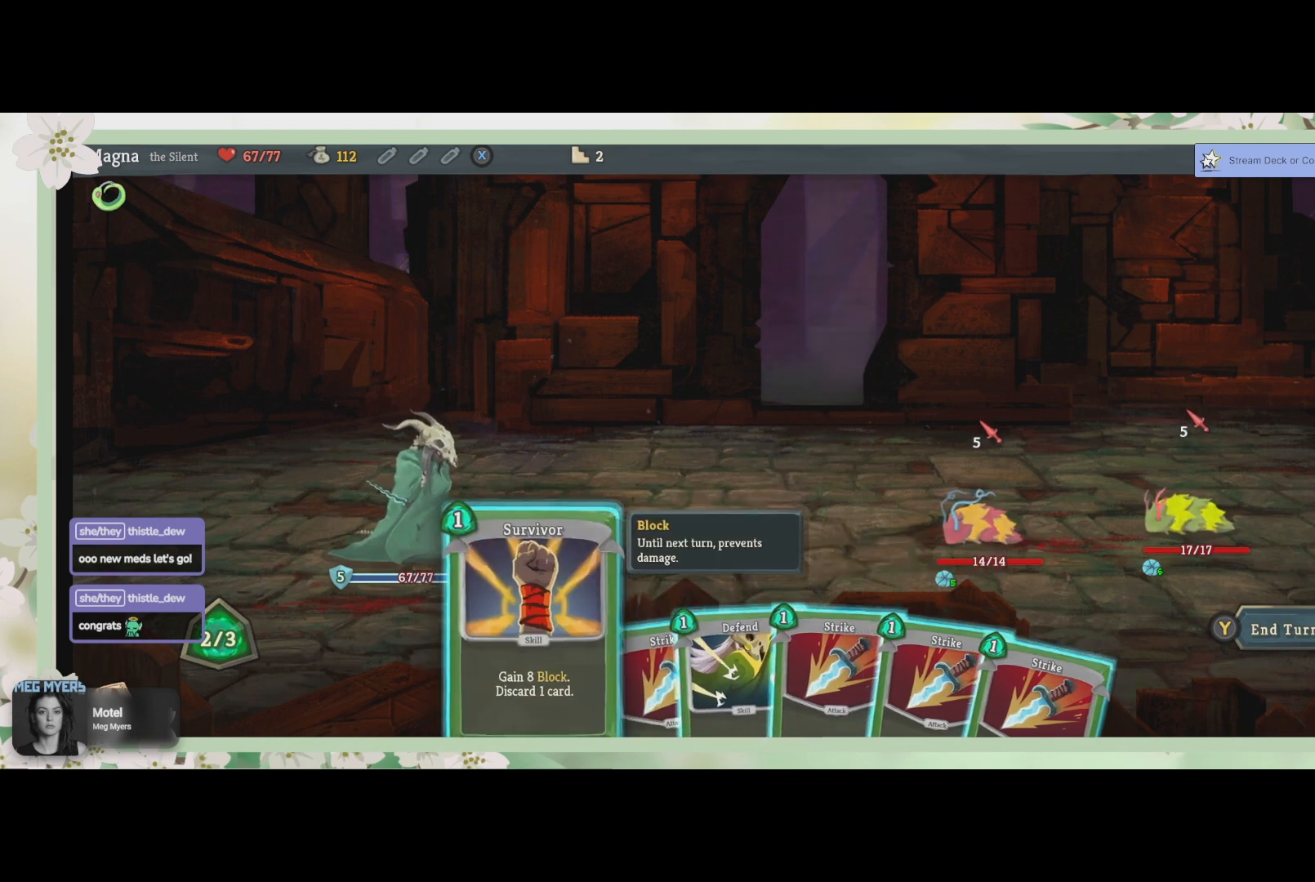
{"buttons": [], "left_stick": "center", "right_stick": "center", "events": [[367, "CROSS", "down"], [467, "CROSS", "up"]]}
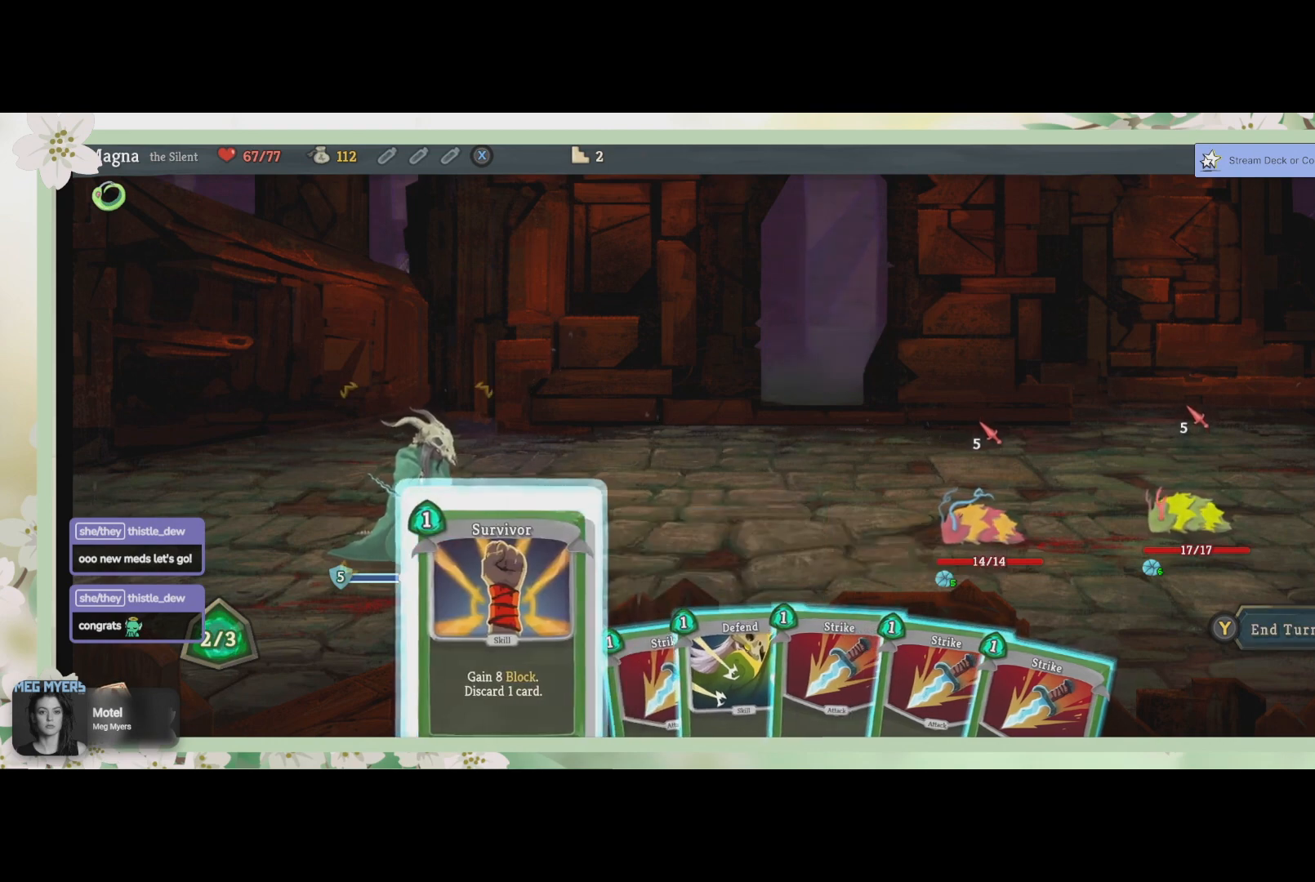
{"buttons": [], "left_stick": "center", "right_stick": "center", "events": [[333, "CROSS", "down"], [467, "CROSS", "up"]]}
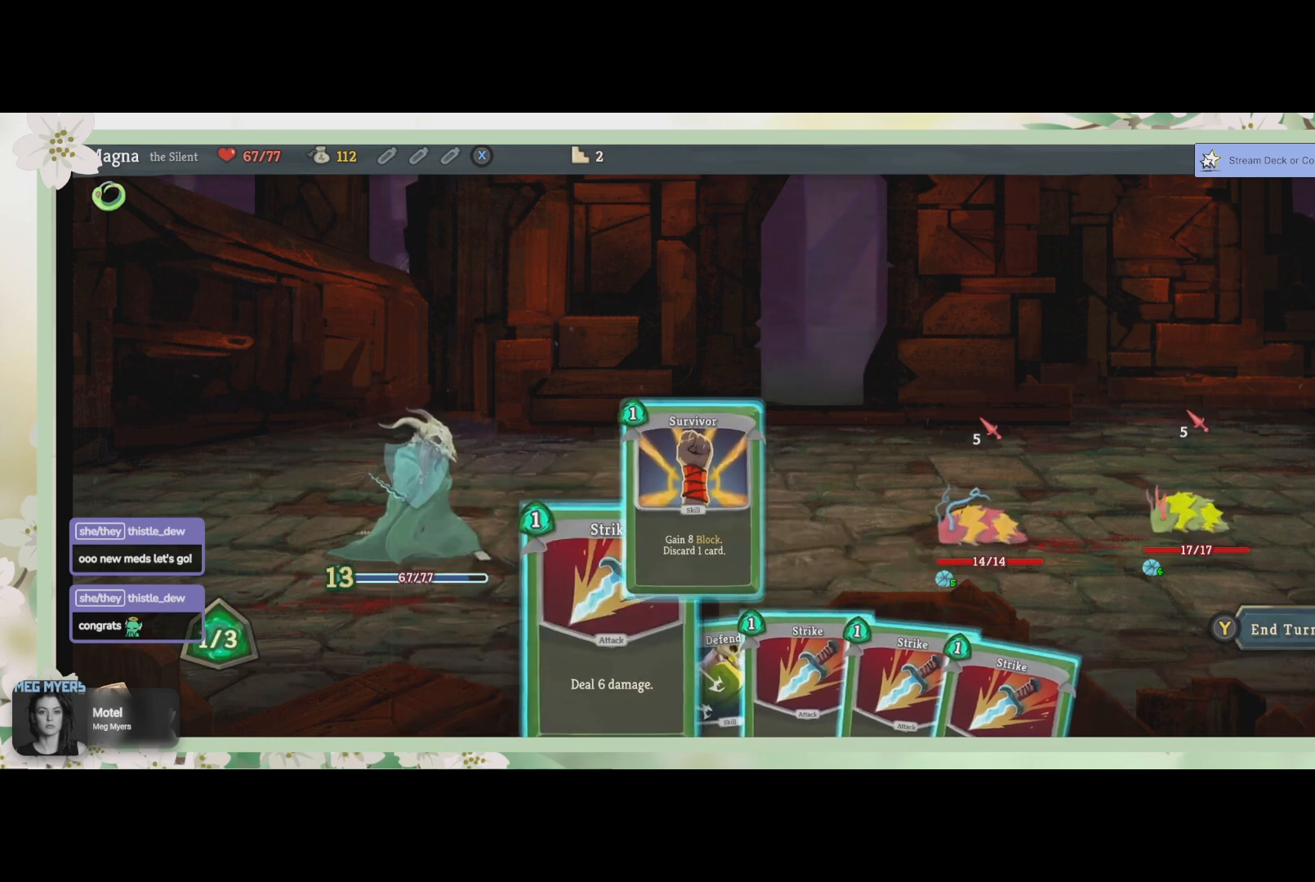
{"buttons": [], "left_stick": "center", "right_stick": "center", "events": []}
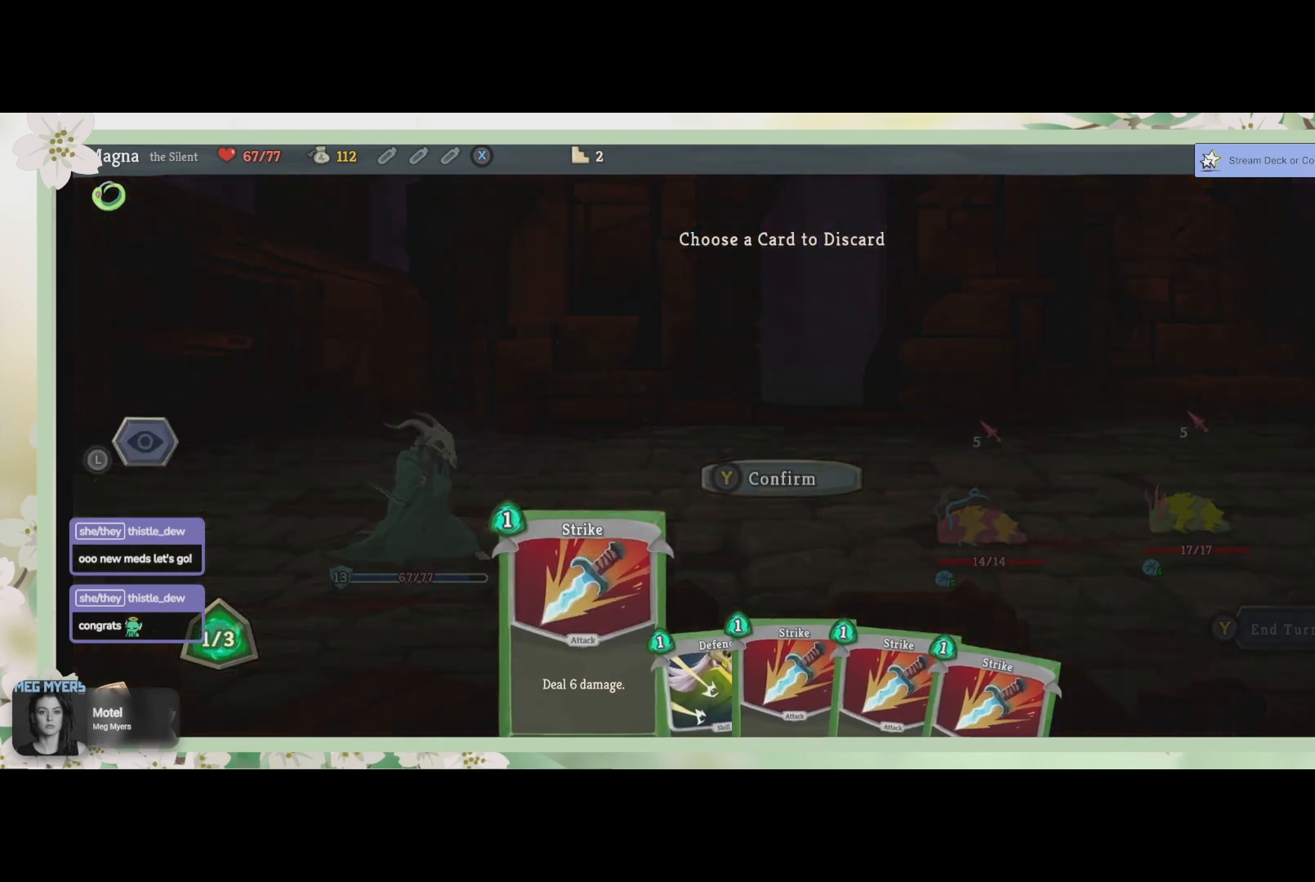
{"buttons": [], "left_stick": "center", "right_stick": "center", "events": [[267, "CROSS", "down"], [367, "CROSS", "up"]]}
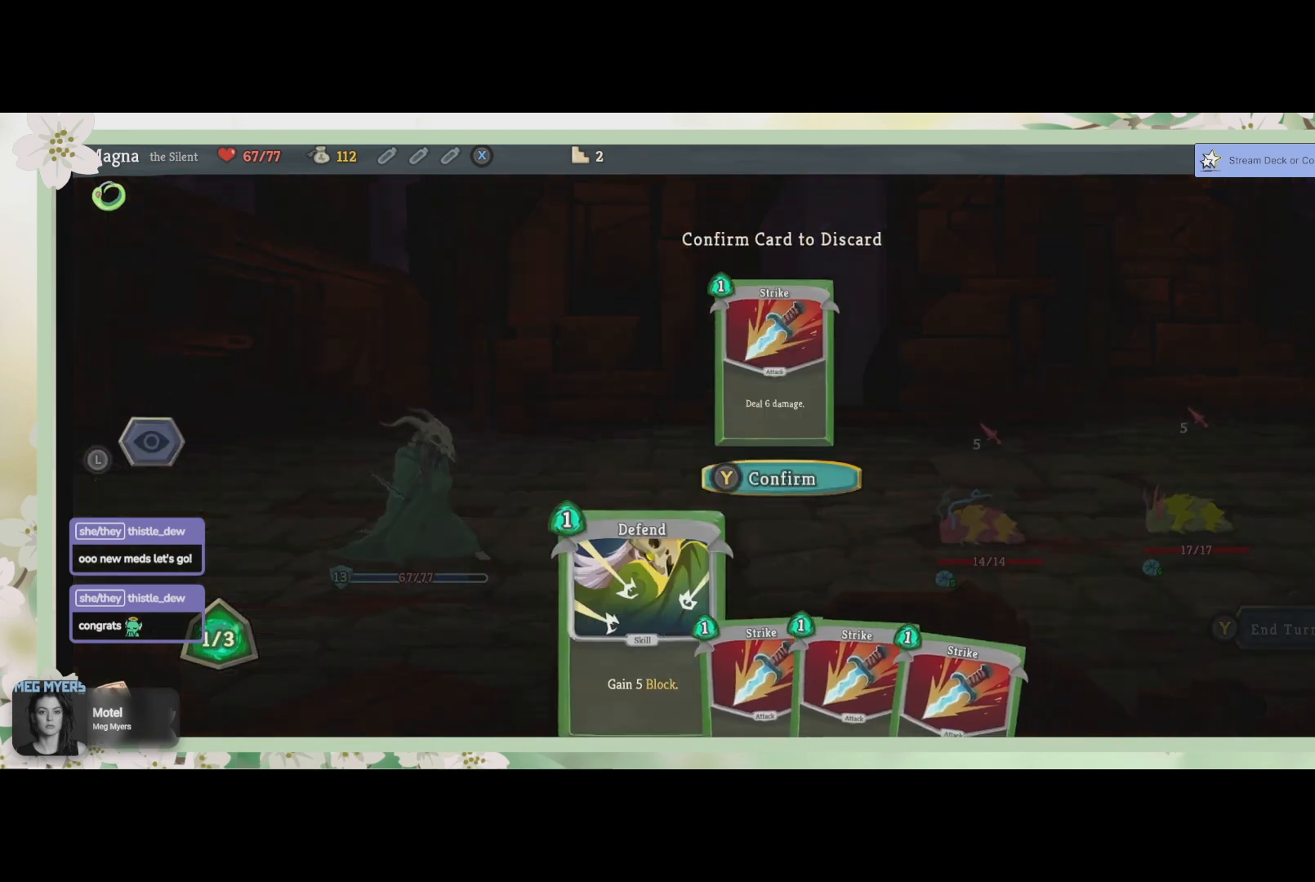
{"buttons": ["TRIANGLE"], "left_stick": "center", "right_stick": "center", "events": [[467, "TRIANGLE", "down"]]}
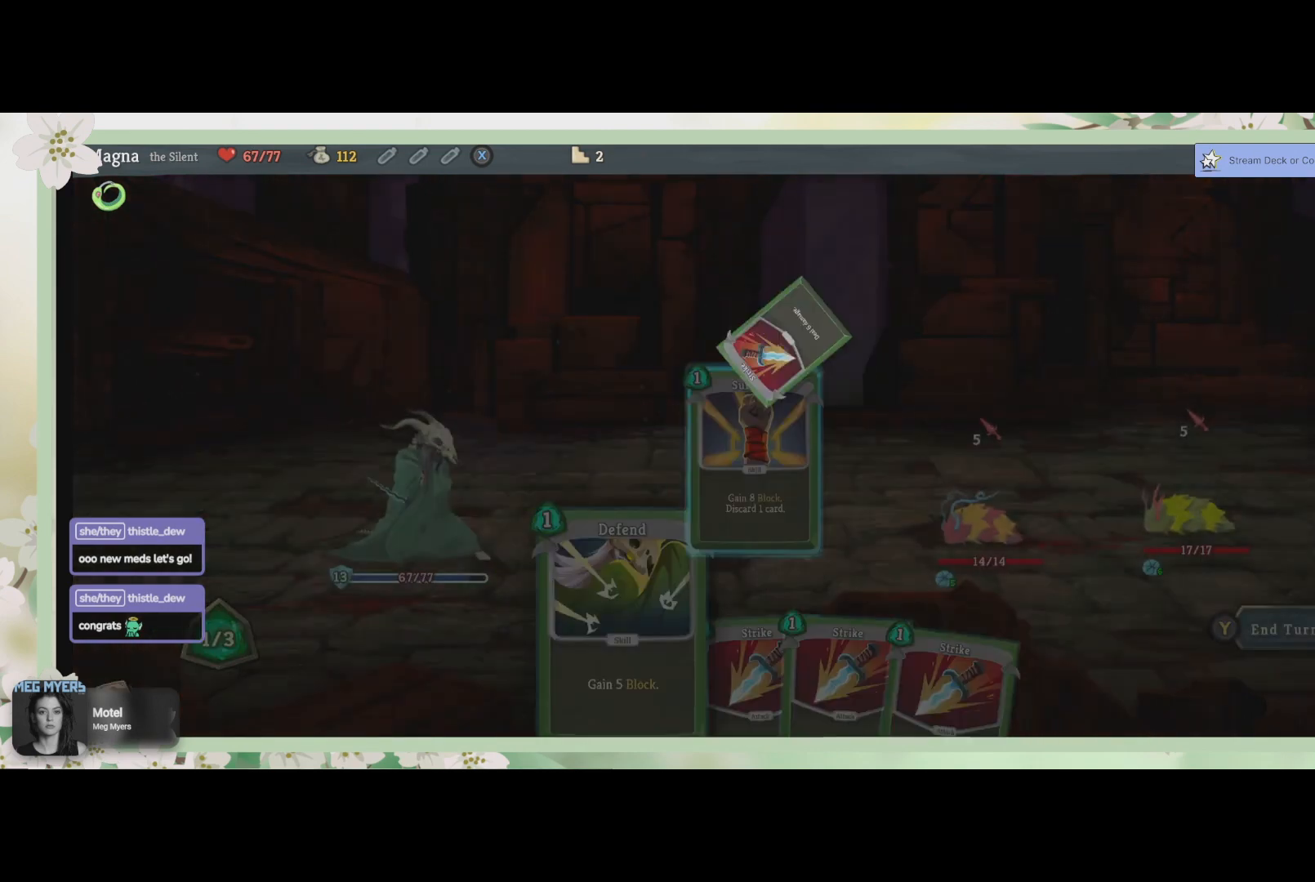
{"buttons": [], "left_stick": "center", "right_stick": "center", "events": [[67, "TRIANGLE", "up"]]}
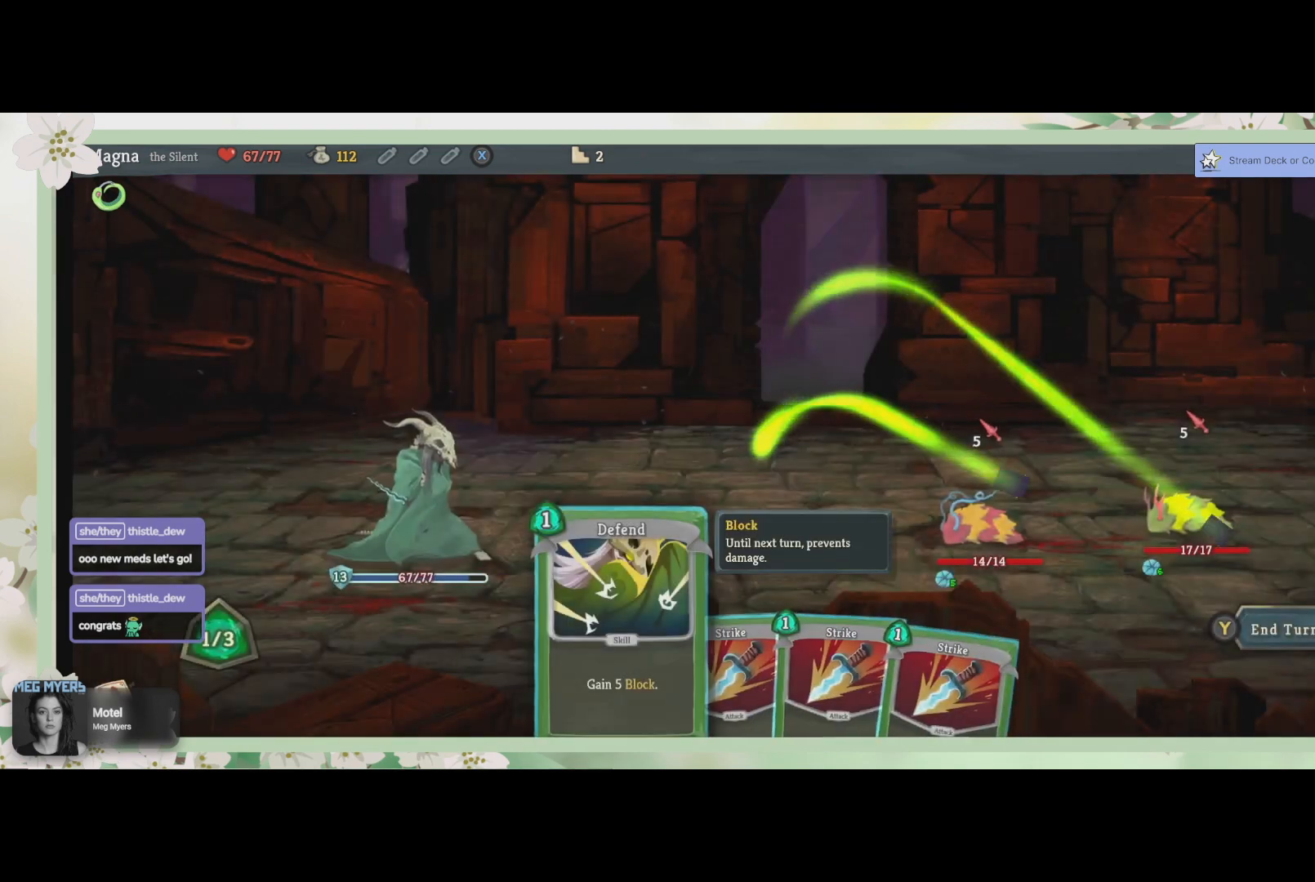
{"buttons": ["DPAD_RIGHT"], "left_stick": "center", "right_stick": "center", "events": [[433, "DPAD_RIGHT", "down"]]}
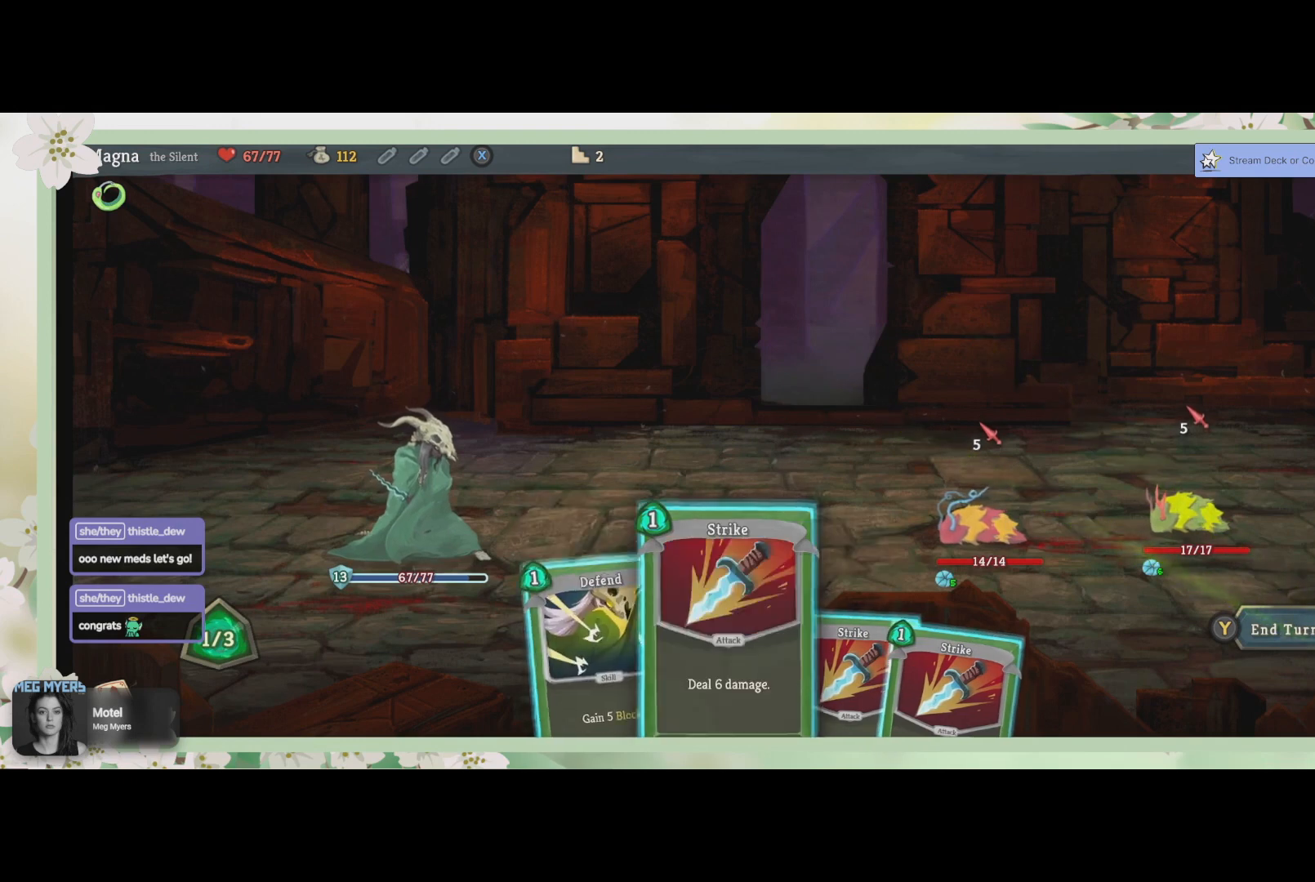
{"buttons": [], "left_stick": "center", "right_stick": "center", "events": [[33, "DPAD_RIGHT", "up"], [300, "CROSS", "down"], [400, "CROSS", "up"]]}
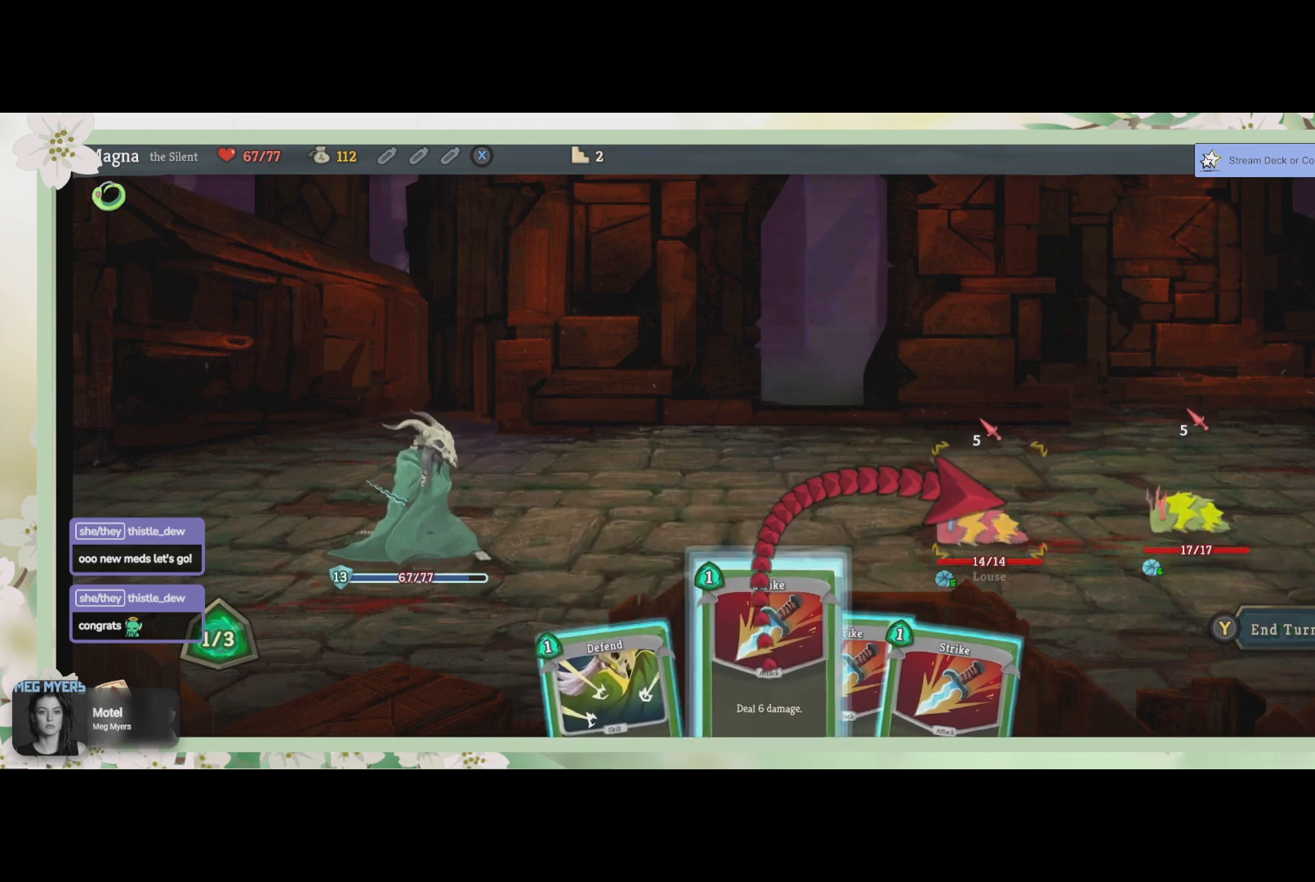
{"buttons": [], "left_stick": "center", "right_stick": "center", "events": []}
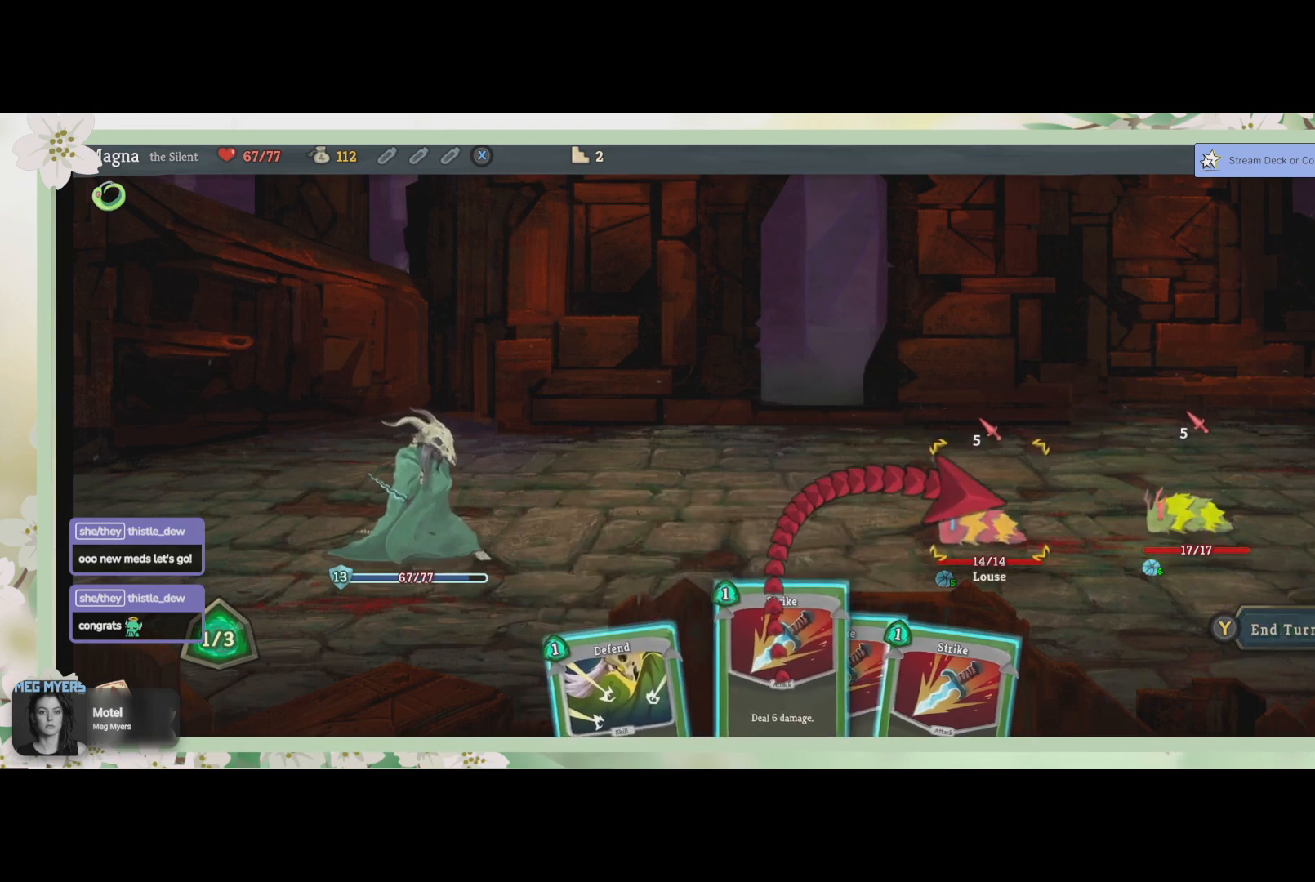
{"buttons": ["CROSS"], "left_stick": "center", "right_stick": "center", "events": [[467, "CROSS", "down"]]}
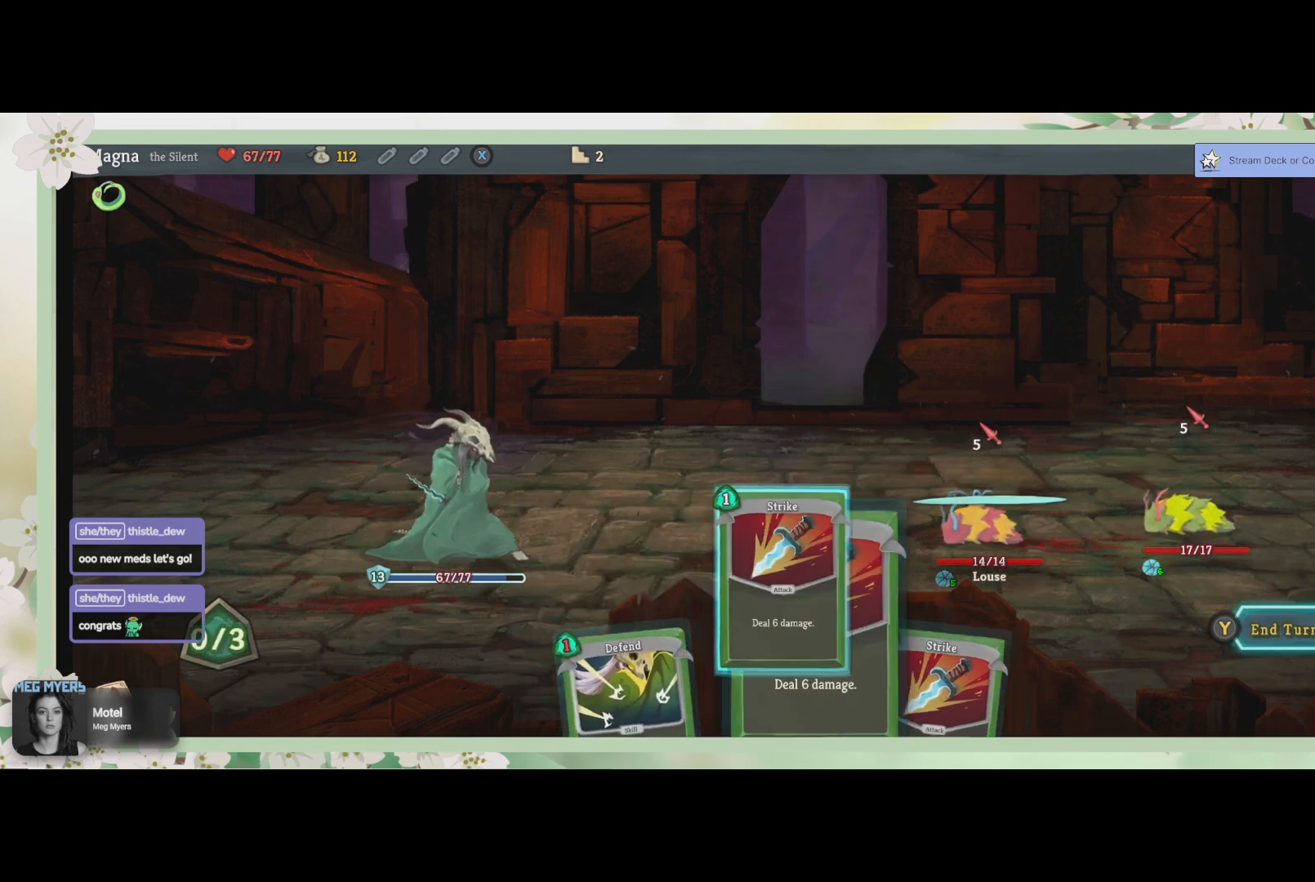
{"buttons": [], "left_stick": "center", "right_stick": "center", "events": [[100, "CROSS", "up"]]}
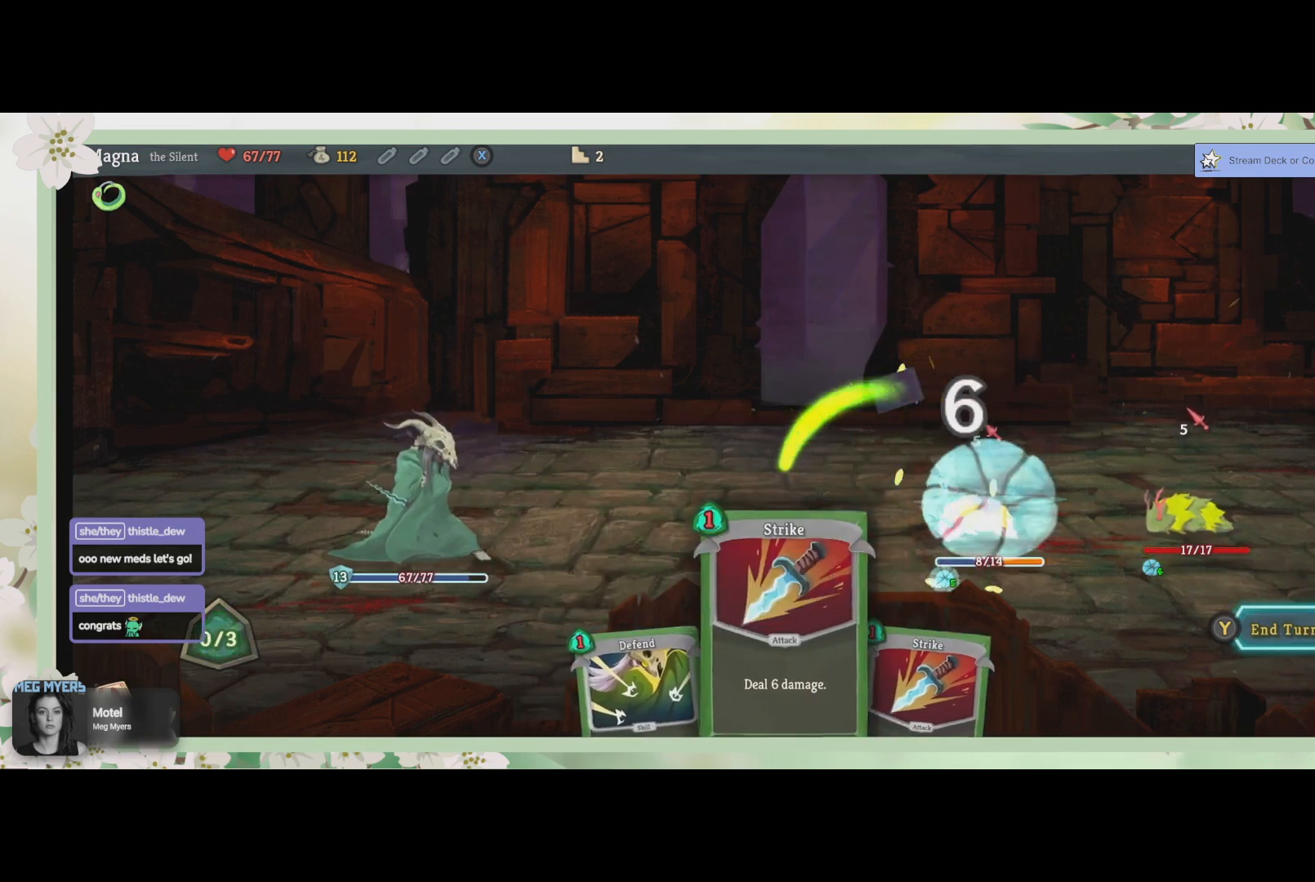
{"buttons": [], "left_stick": "center", "right_stick": "center", "events": []}
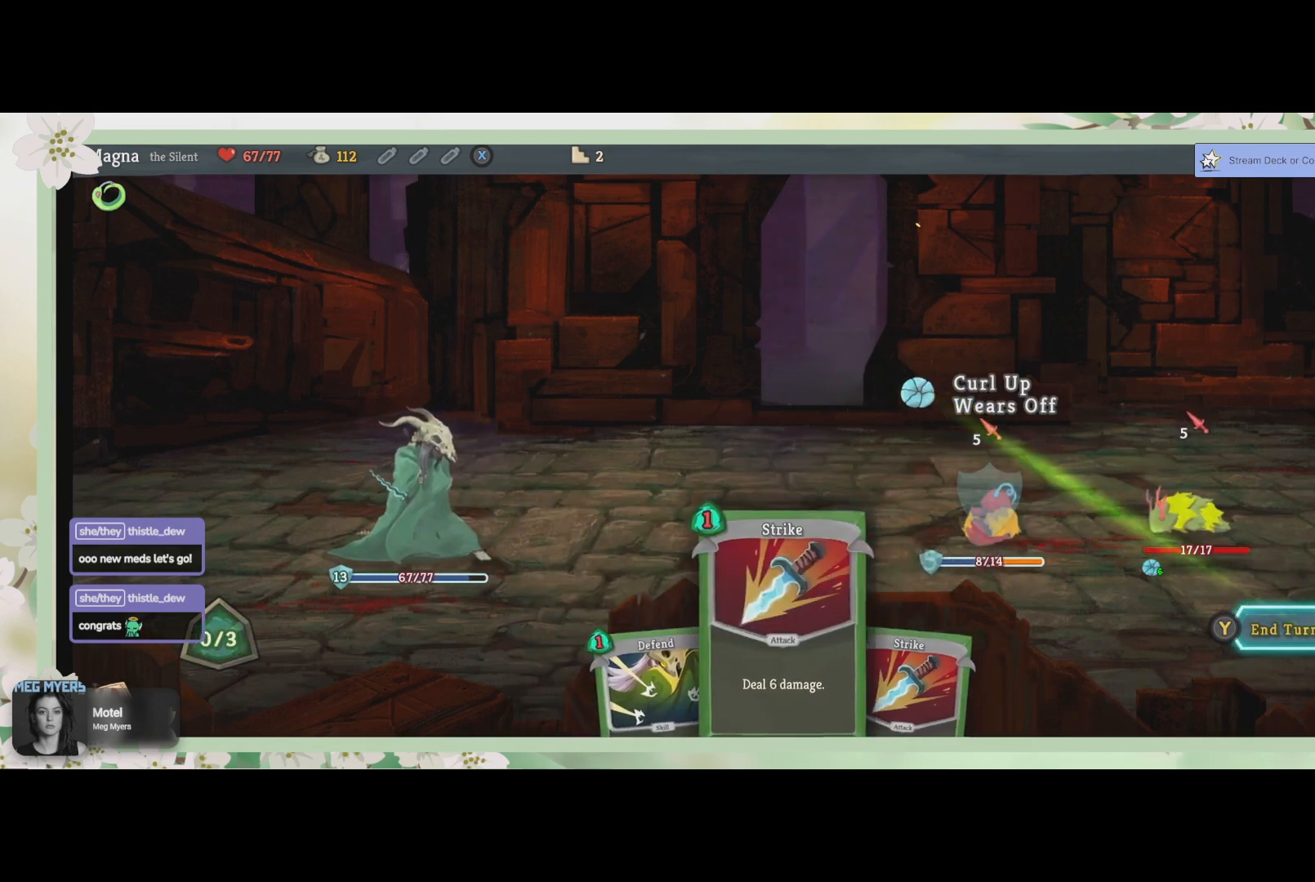
{"buttons": [], "left_stick": "center", "right_stick": "center", "events": []}
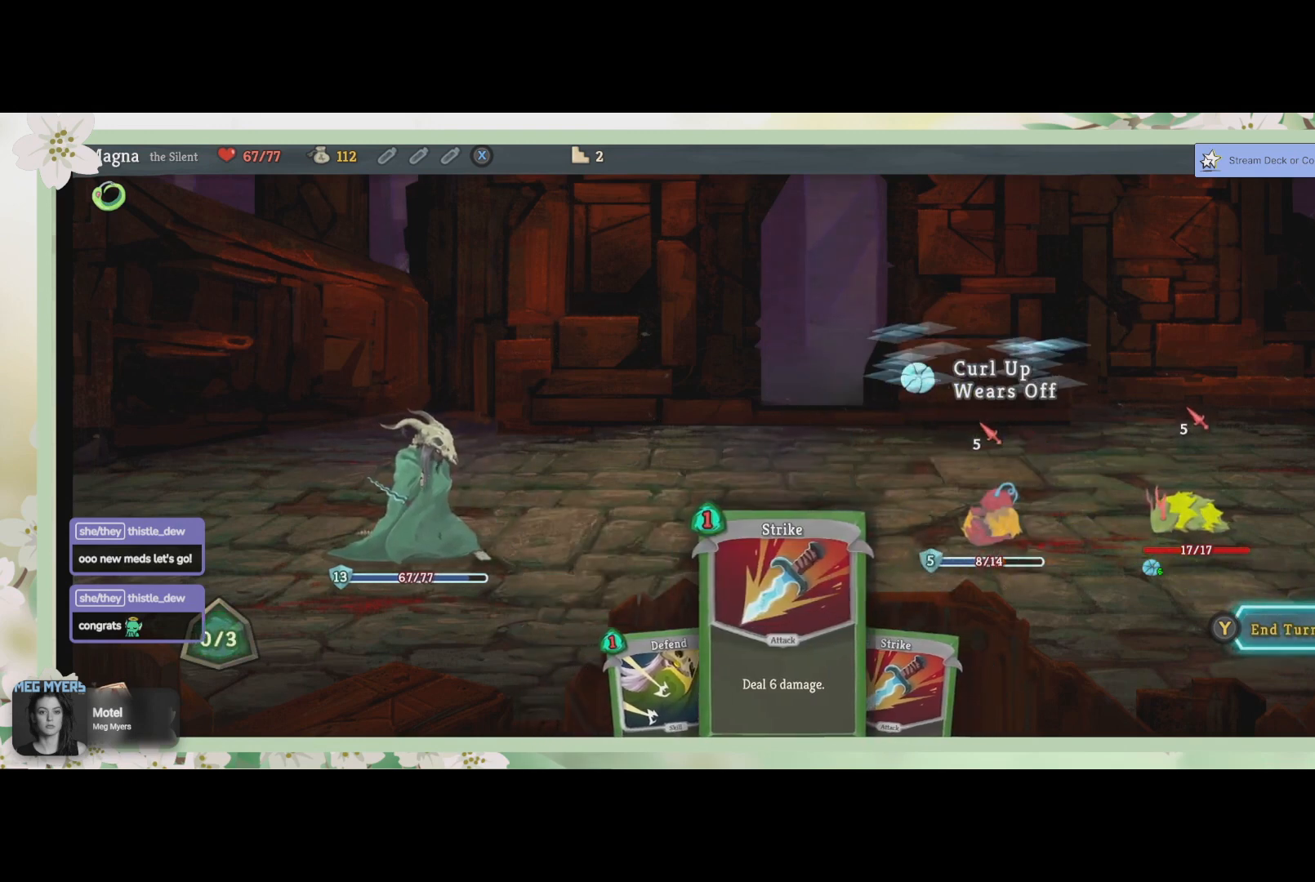
{"buttons": ["TRIANGLE"], "left_stick": "center", "right_stick": "center", "events": [[467, "TRIANGLE", "down"]]}
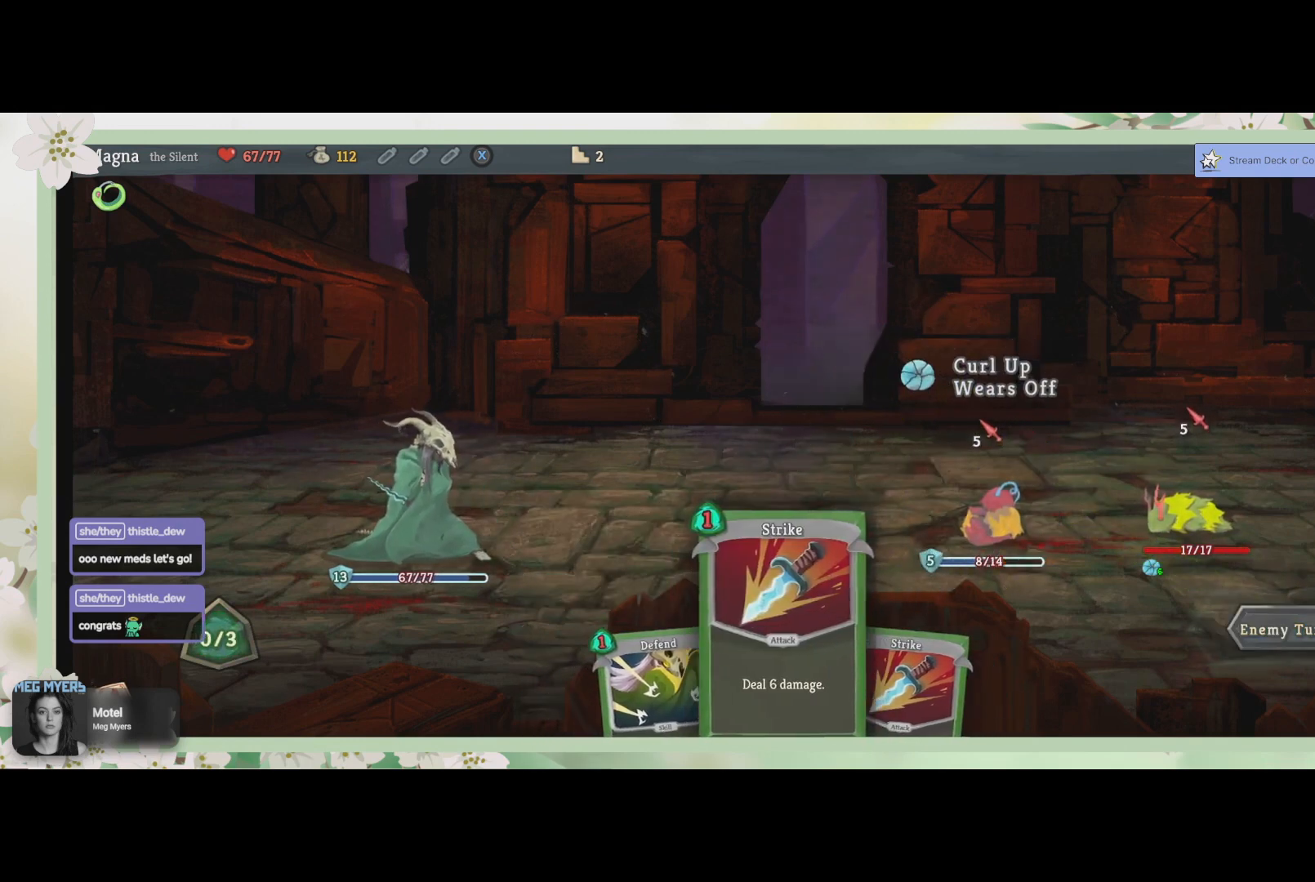
{"buttons": [], "left_stick": "center", "right_stick": "center", "events": [[67, "TRIANGLE", "up"]]}